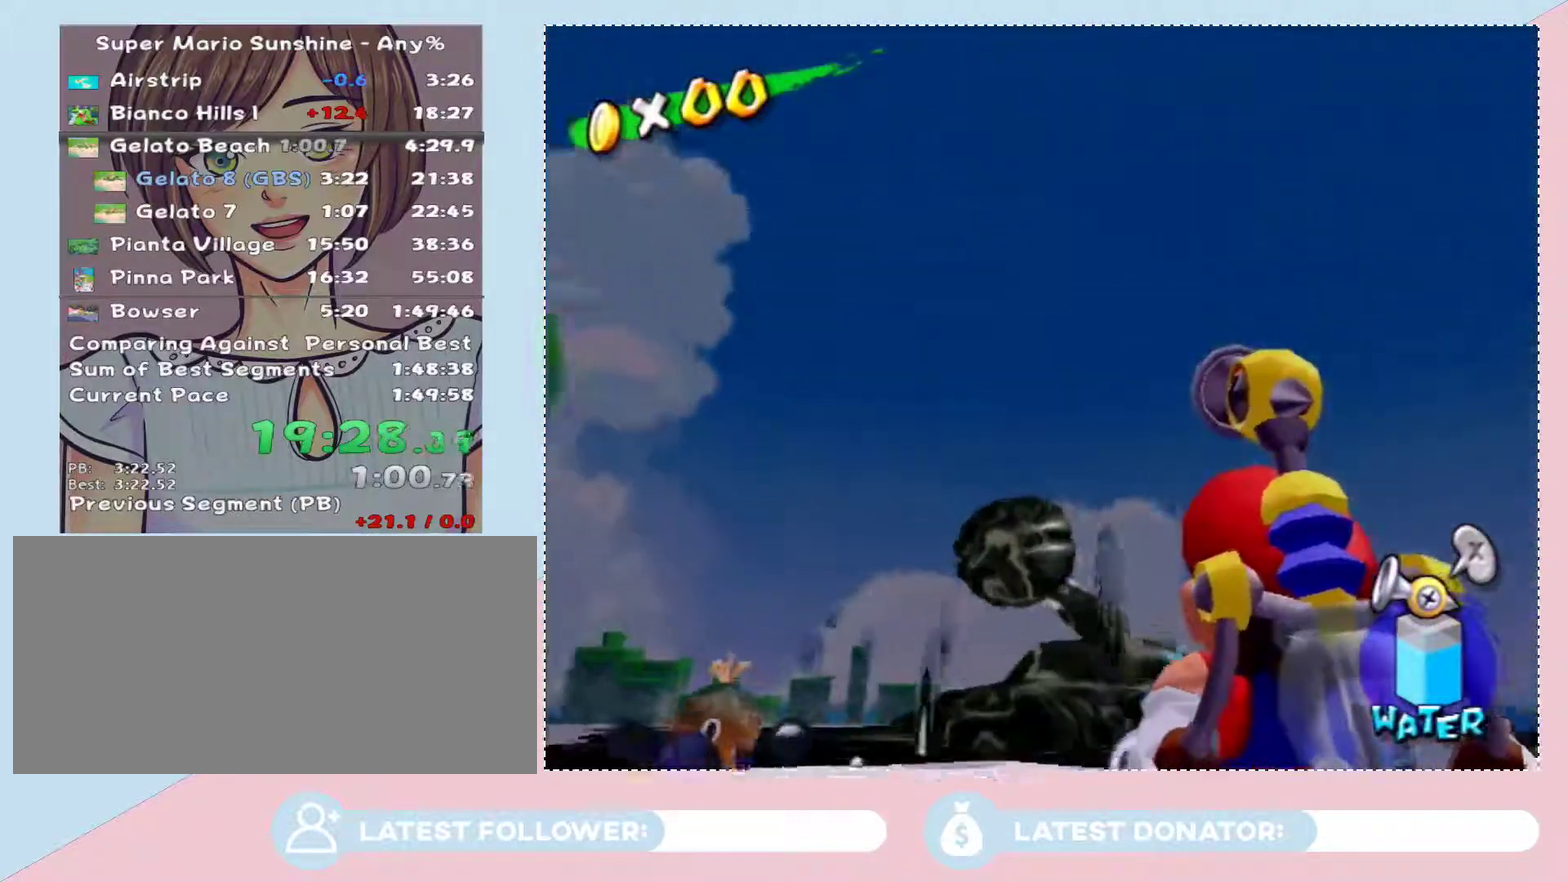
Gameplay with a controller (Nintendo layout); each line is a JSON object with the inputs held at the frame after it. "events" lists button and stick changes between this image and that frame as [ms after this image, input, new state], when the widget could be followed in between. Not read: L3 R2 R3.
{"buttons": [], "left_stick": "center", "right_stick": "center", "events": []}
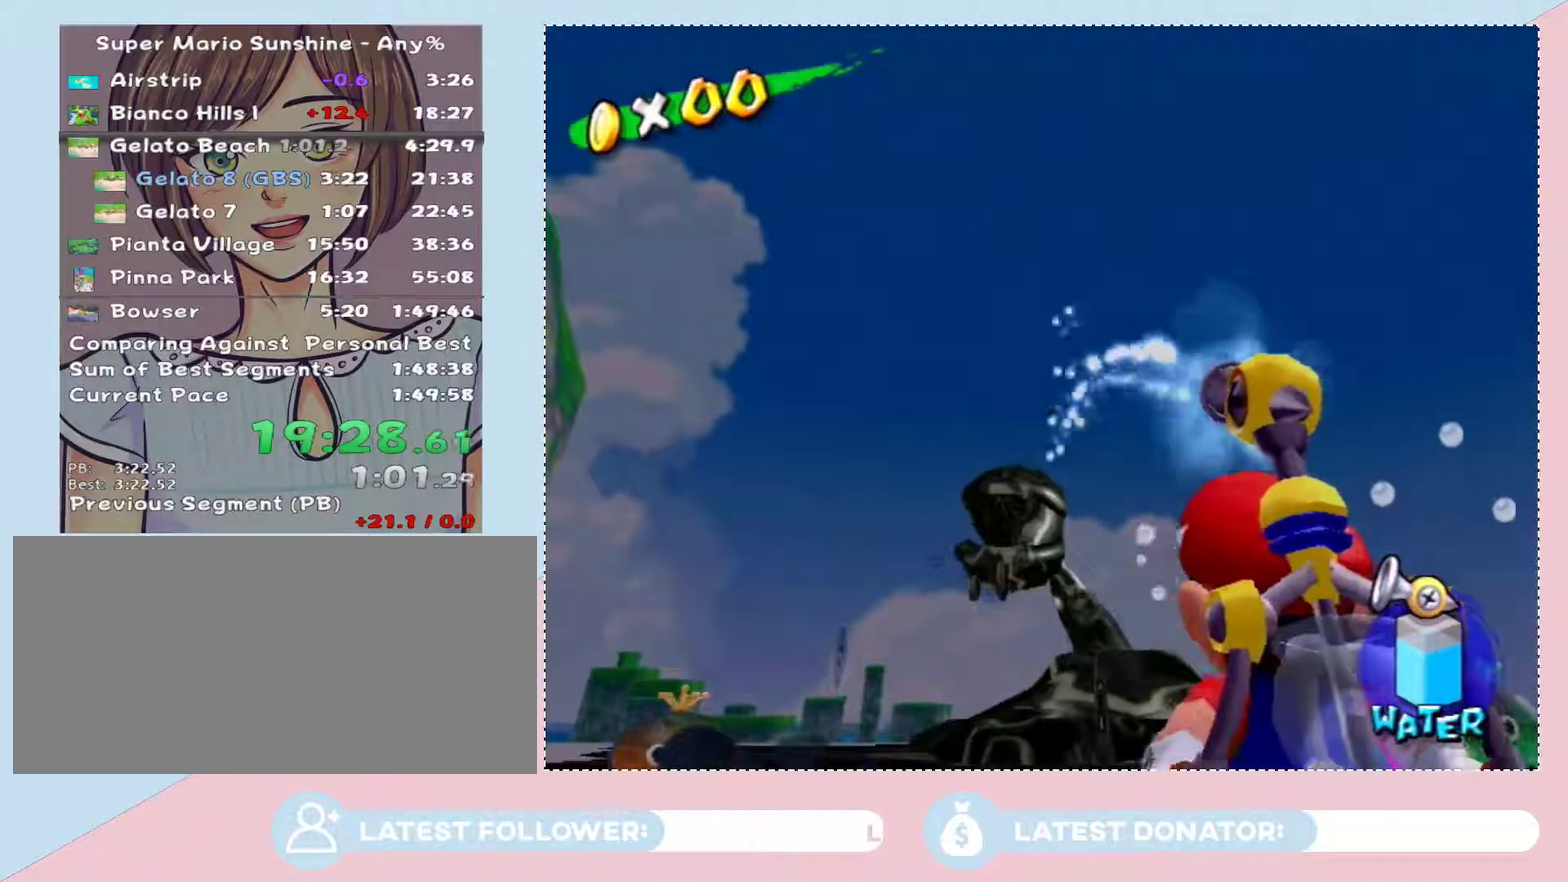
{"buttons": [], "left_stick": "up-right", "right_stick": "left", "events": [[33, "Y", "down"], [133, "Y", "up"], [200, "left_stick", "right"], [317, "right_stick", "left"], [450, "left_stick", "up-right"]]}
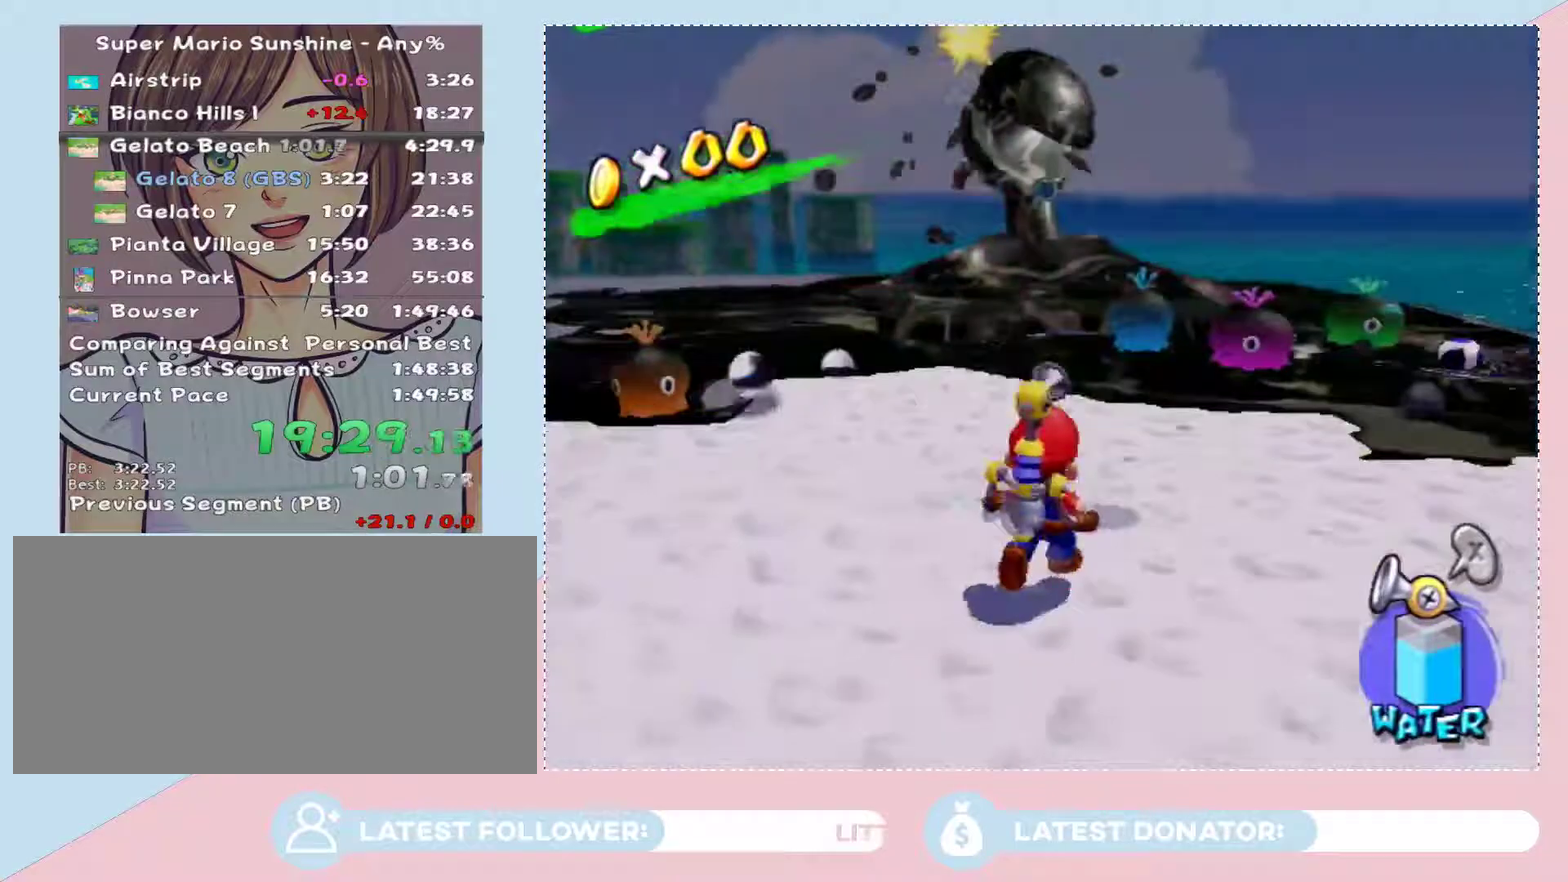
{"buttons": [], "left_stick": "up-right", "right_stick": "center", "events": [[50, "right_stick", "center"], [200, "X", "down"], [317, "X", "up"], [383, "B", "down"], [450, "B", "up"]]}
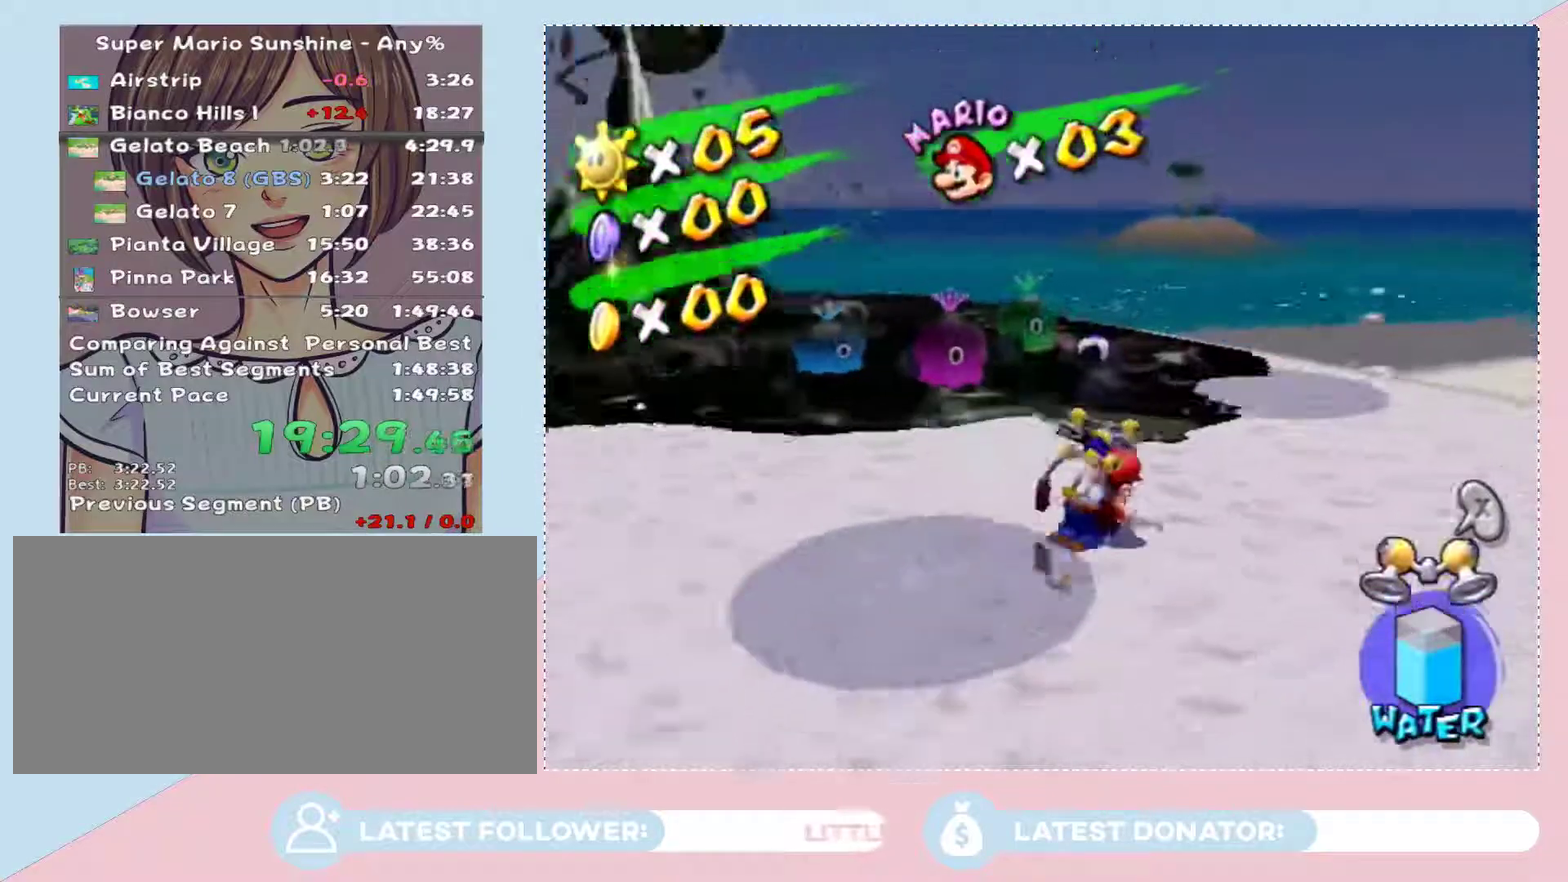
{"buttons": ["A"], "left_stick": "up-right", "right_stick": "center", "events": [[483, "A", "down"]]}
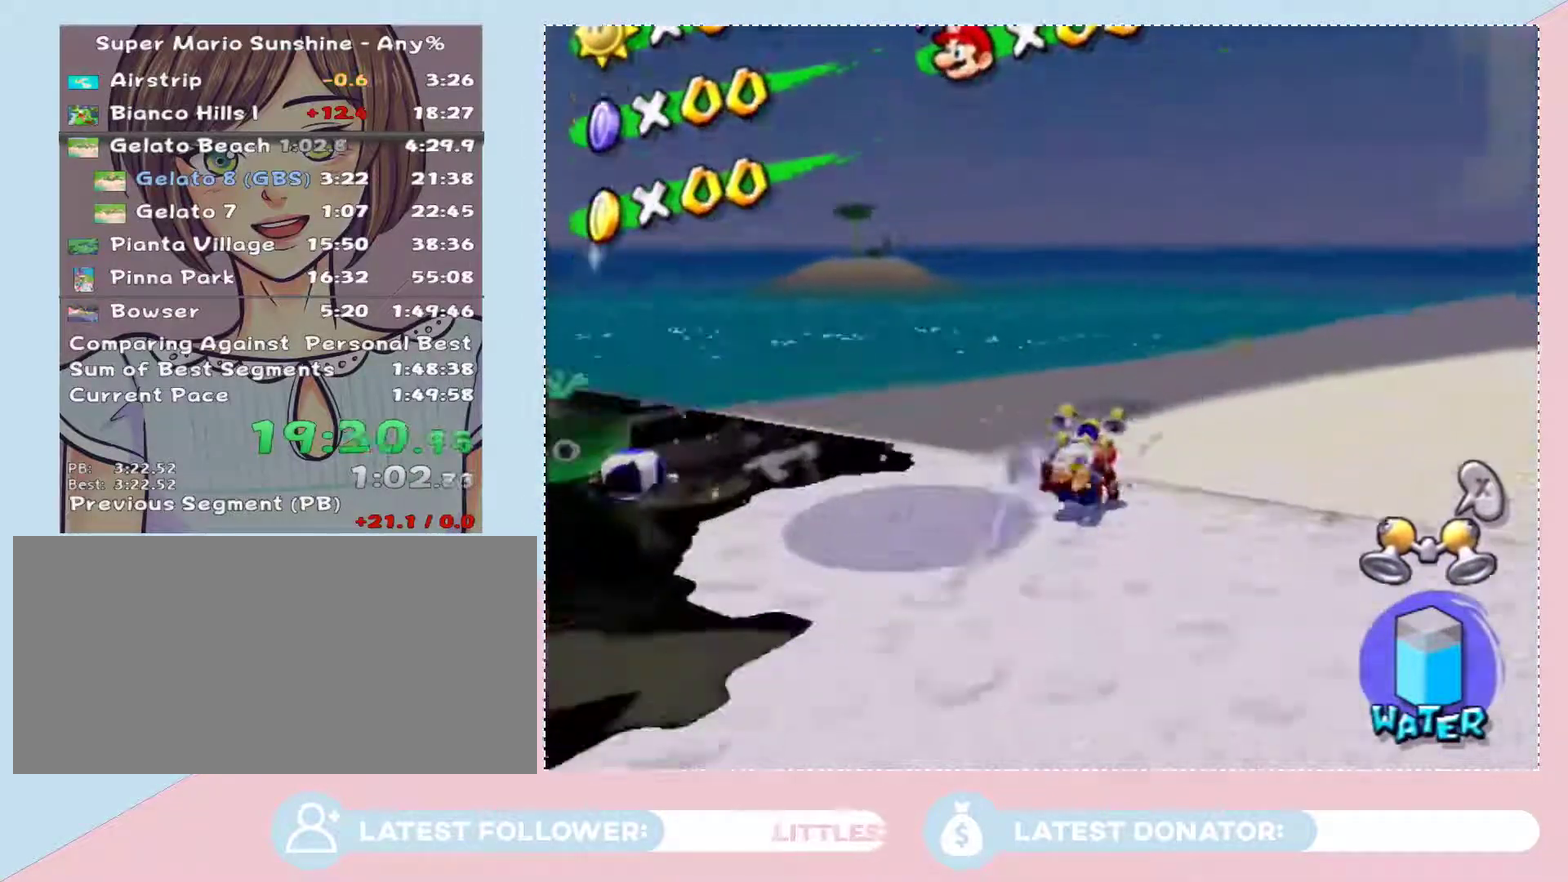
{"buttons": [], "left_stick": "up-right", "right_stick": "up-left", "events": [[100, "X", "down"], [133, "A", "up"], [233, "X", "up"], [383, "right_stick", "left"], [450, "right_stick", "up-left"]]}
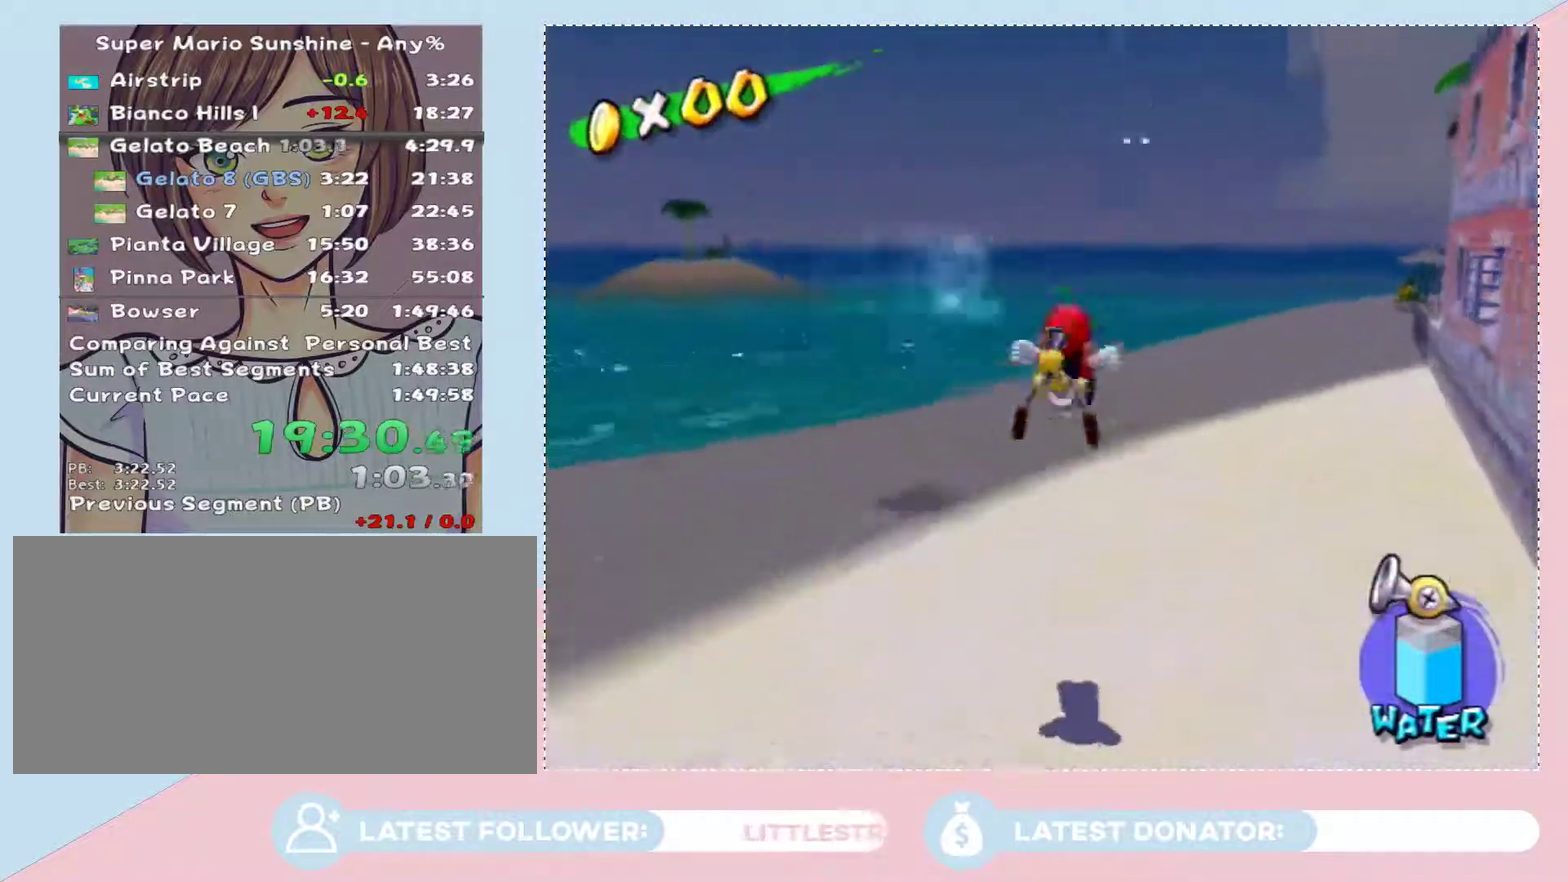
{"buttons": ["X"], "left_stick": "up", "right_stick": "center", "events": [[167, "left_stick", "up"], [167, "right_stick", "center"], [450, "X", "down"]]}
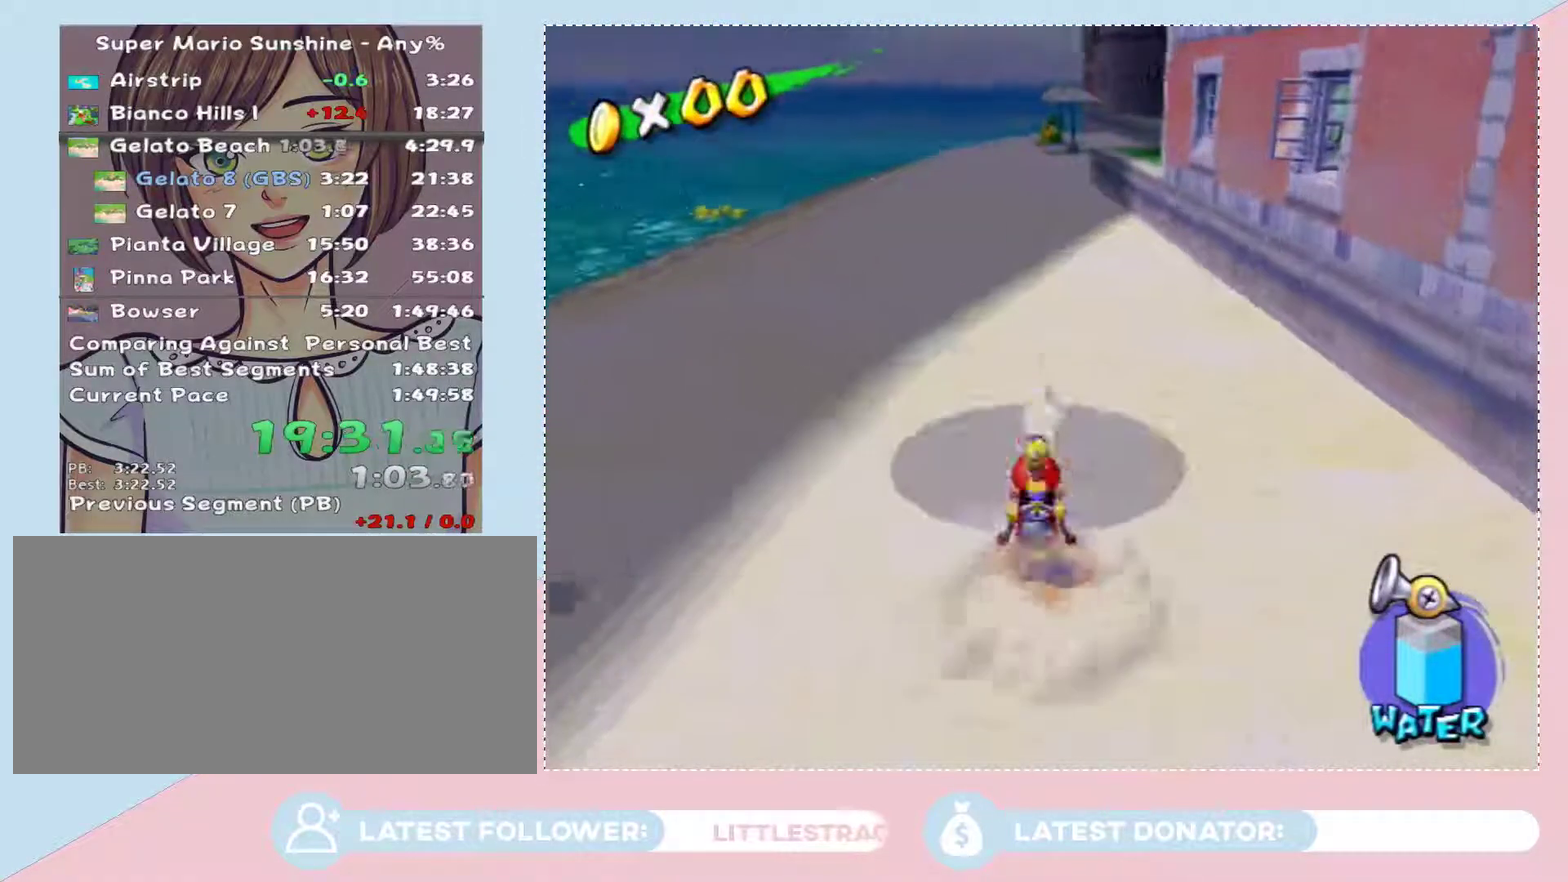
{"buttons": [], "left_stick": "up-left", "right_stick": "center", "events": [[67, "X", "up"], [100, "B", "down"], [200, "B", "up"], [500, "left_stick", "up-left"]]}
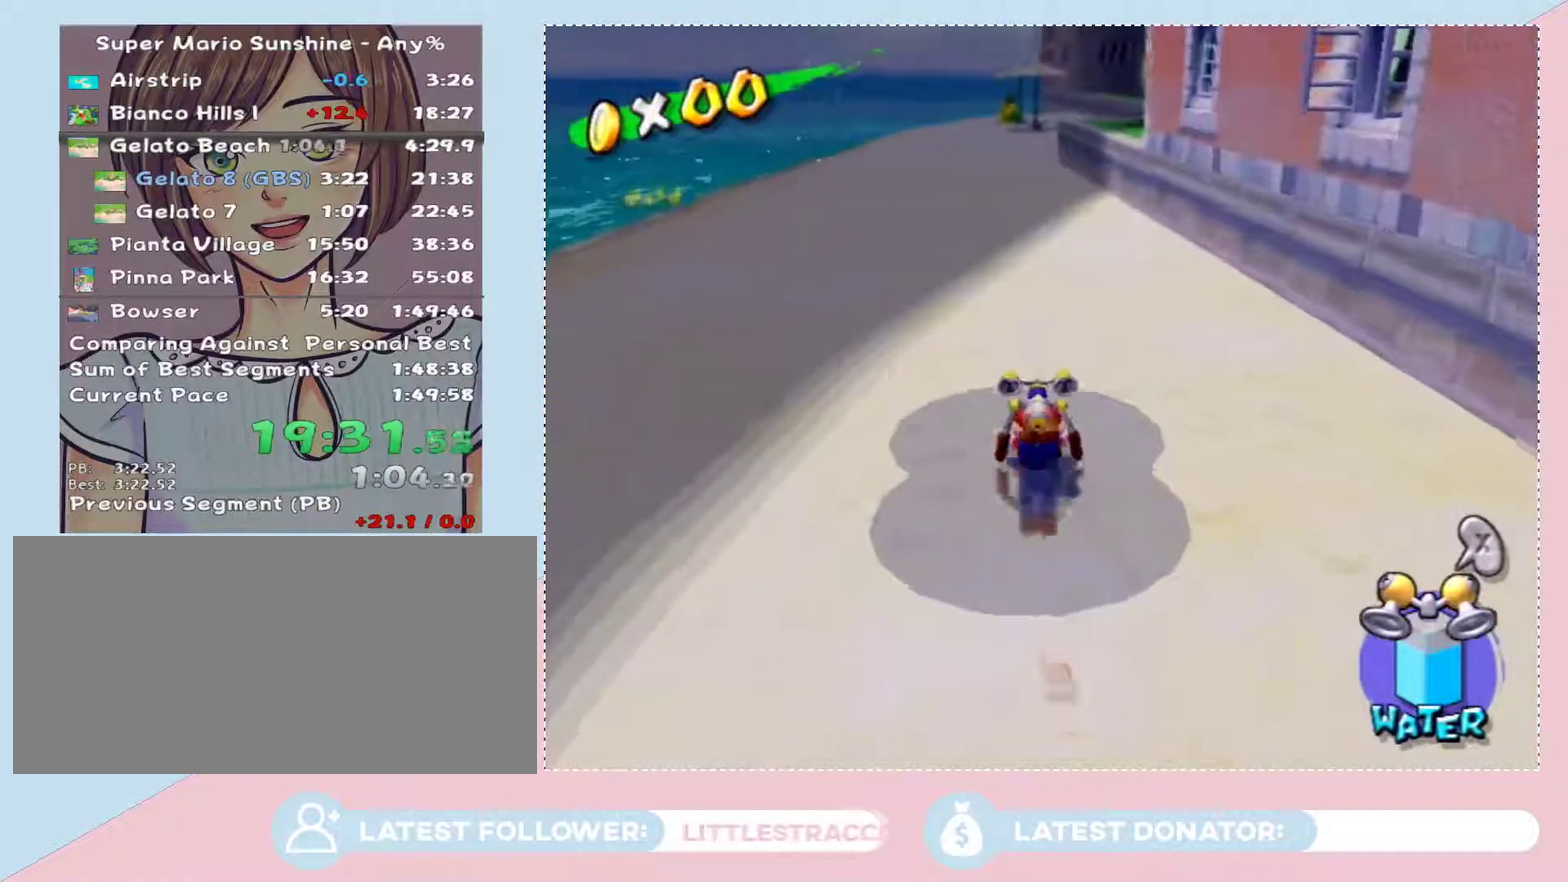
{"buttons": [], "left_stick": "up", "right_stick": "center", "events": [[33, "right_stick", "right"], [50, "left_stick", "up"], [133, "right_stick", "center"]]}
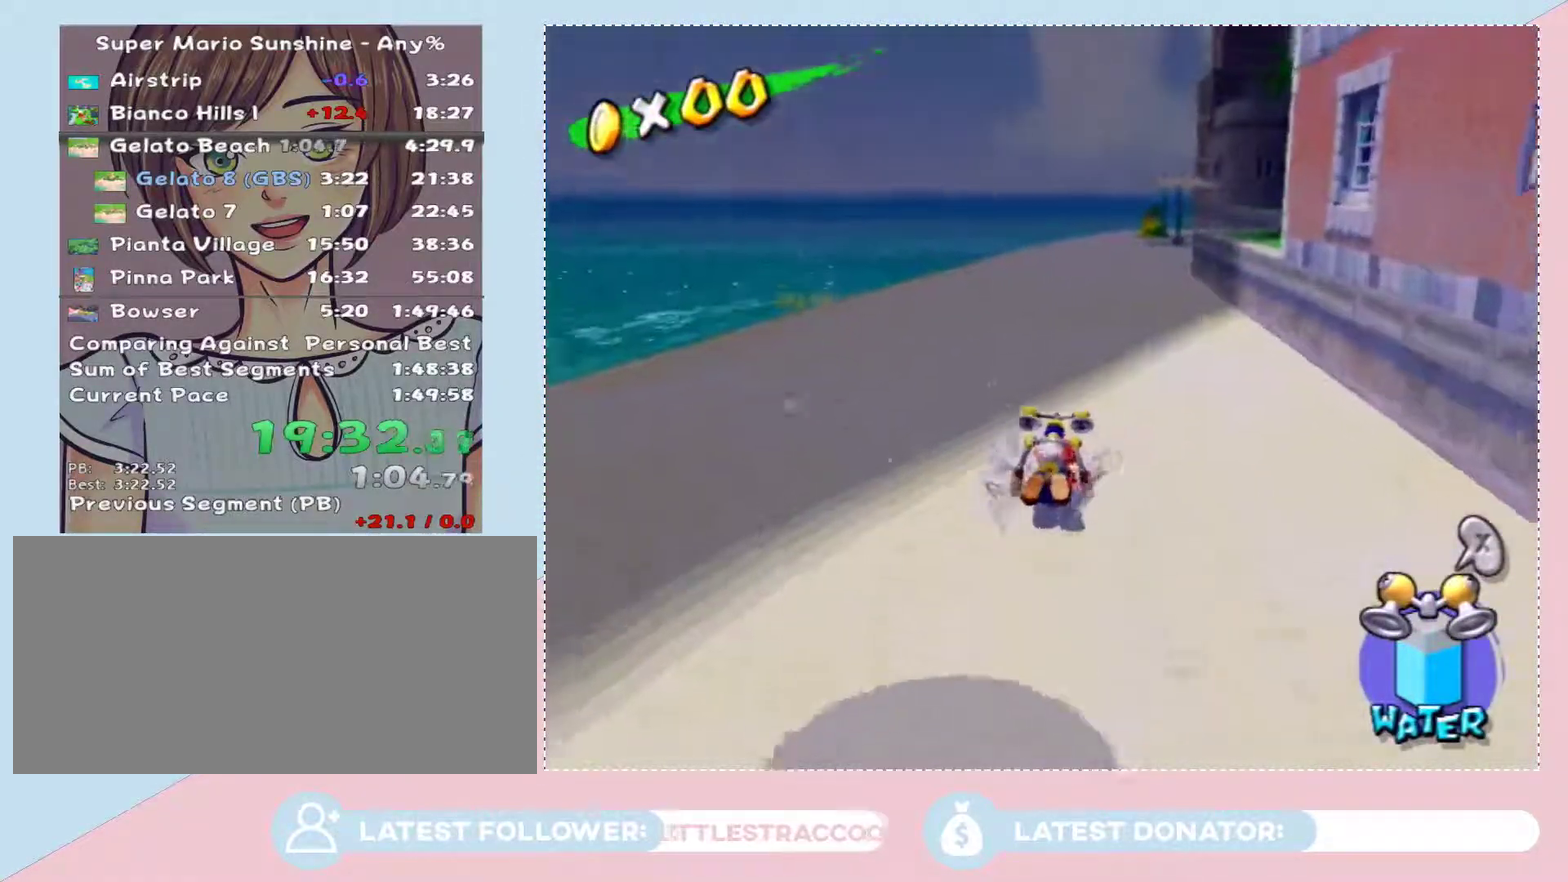
{"buttons": [], "left_stick": "up", "right_stick": "center", "events": []}
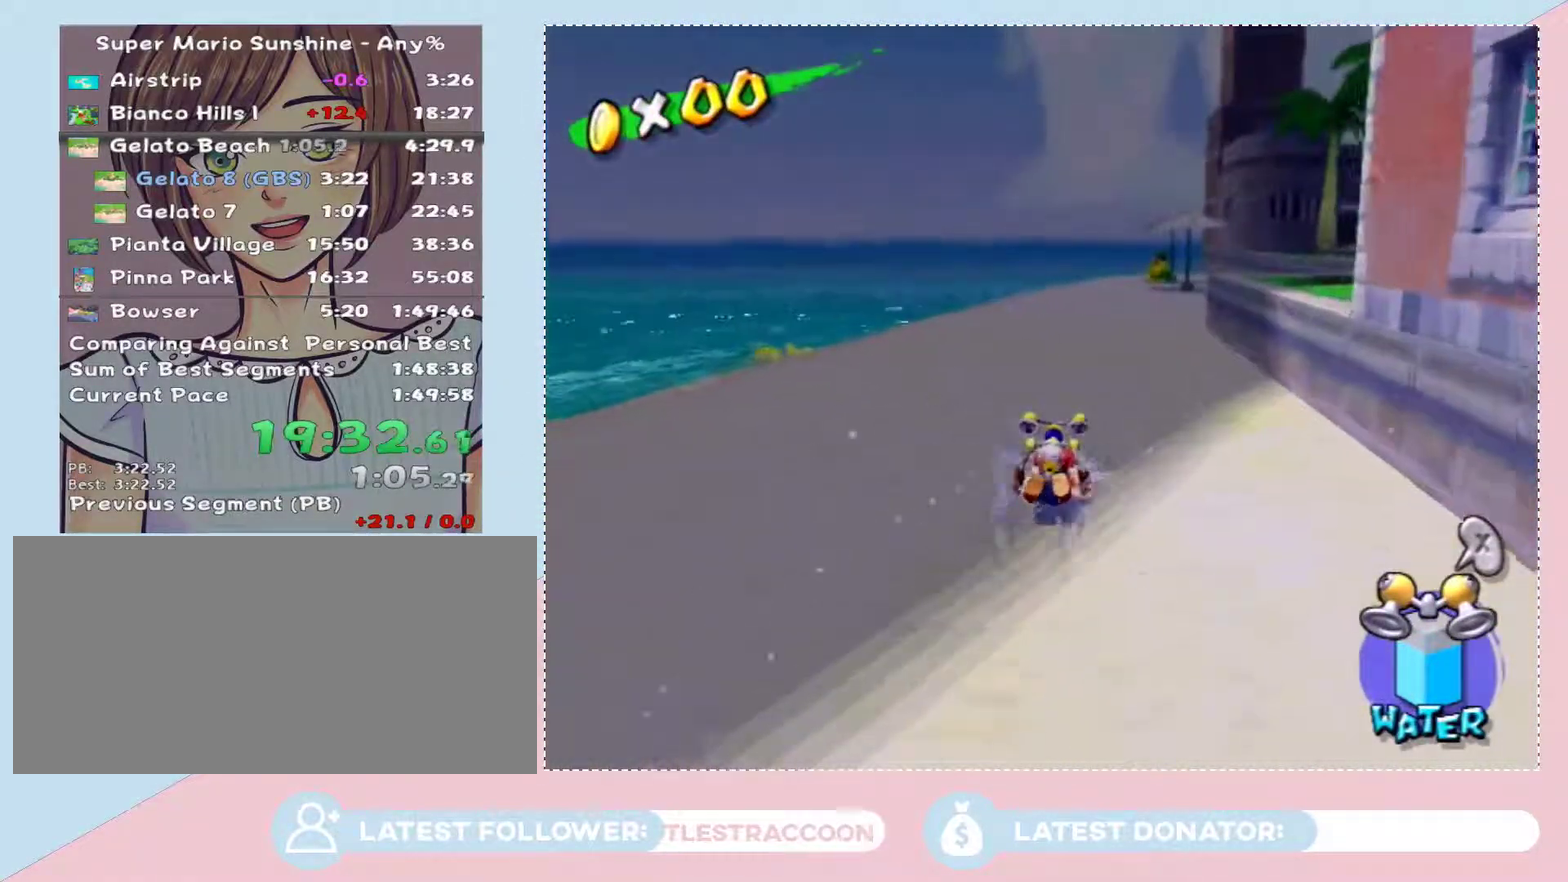
{"buttons": [], "left_stick": "up", "right_stick": "center", "events": []}
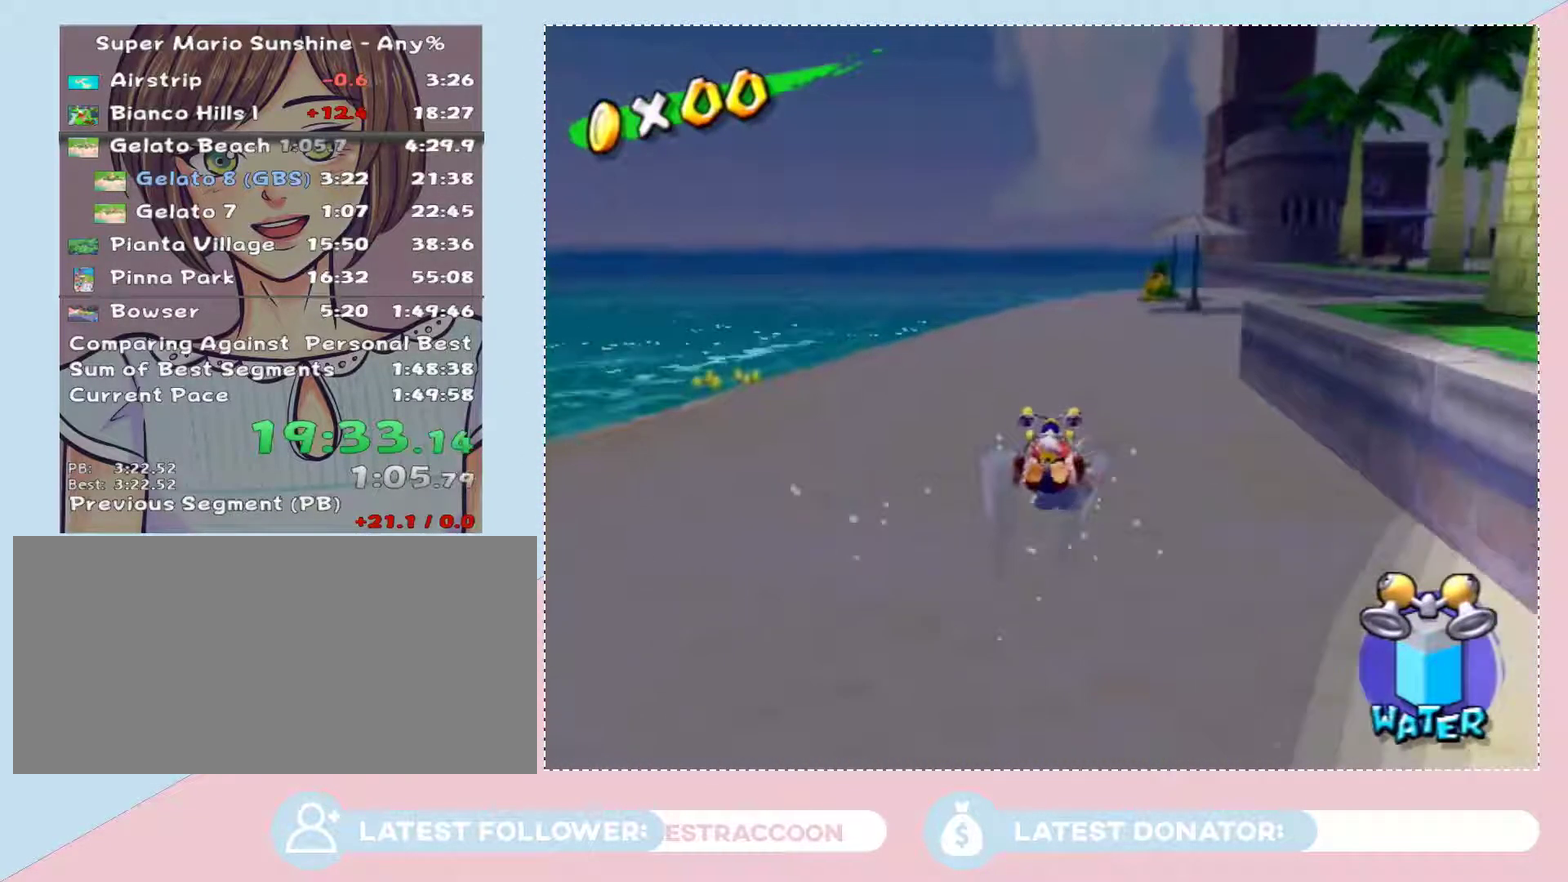
{"buttons": [], "left_stick": "up", "right_stick": "center", "events": []}
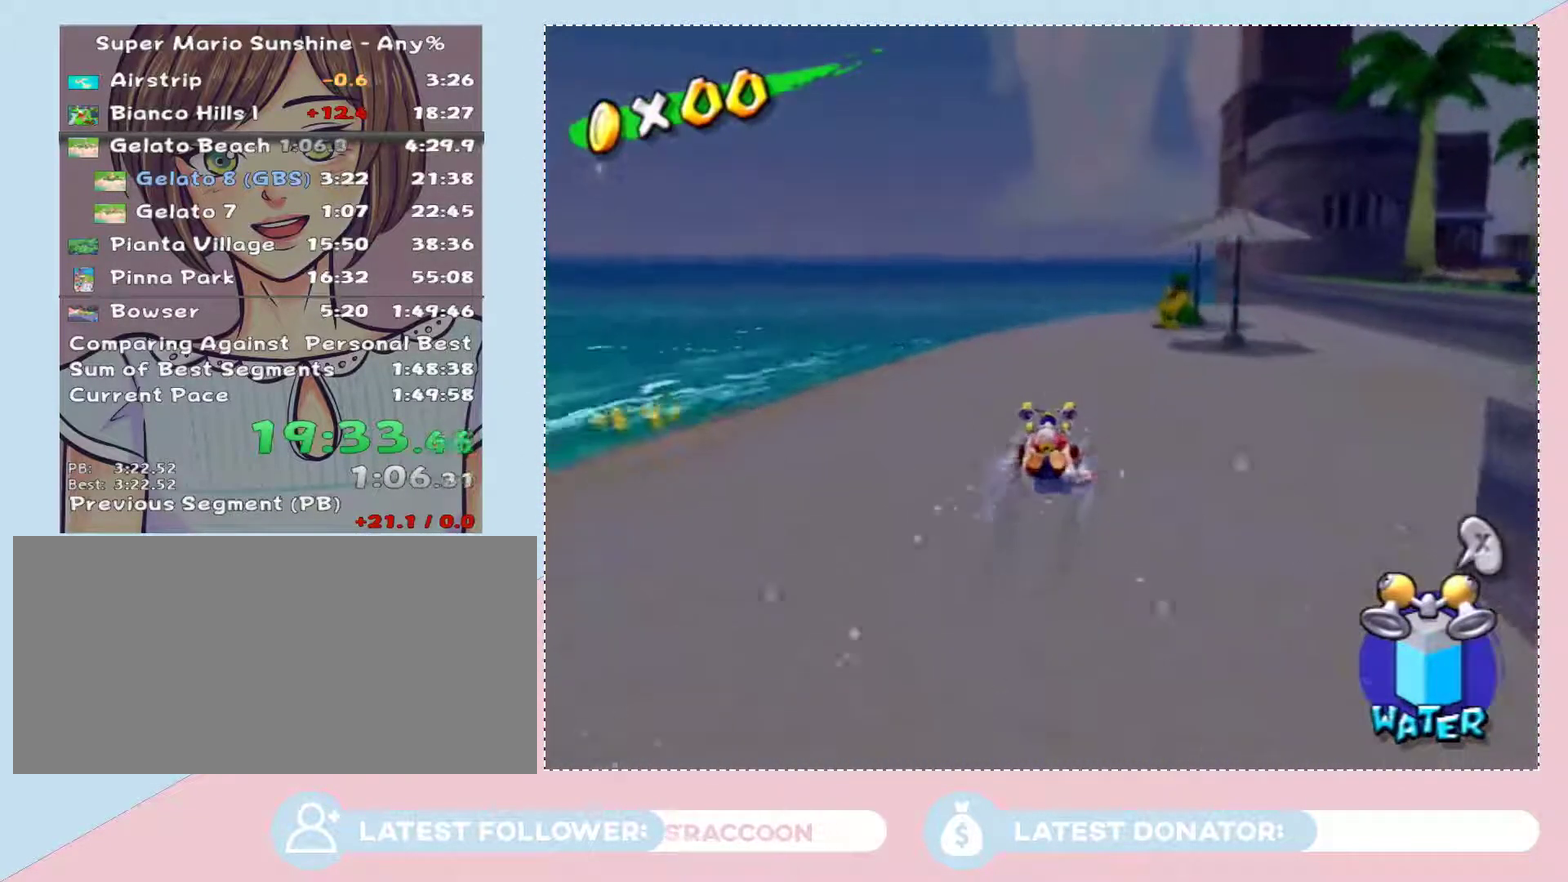
{"buttons": [], "left_stick": "down-left", "right_stick": "center", "events": [[383, "left_stick", "down-left"]]}
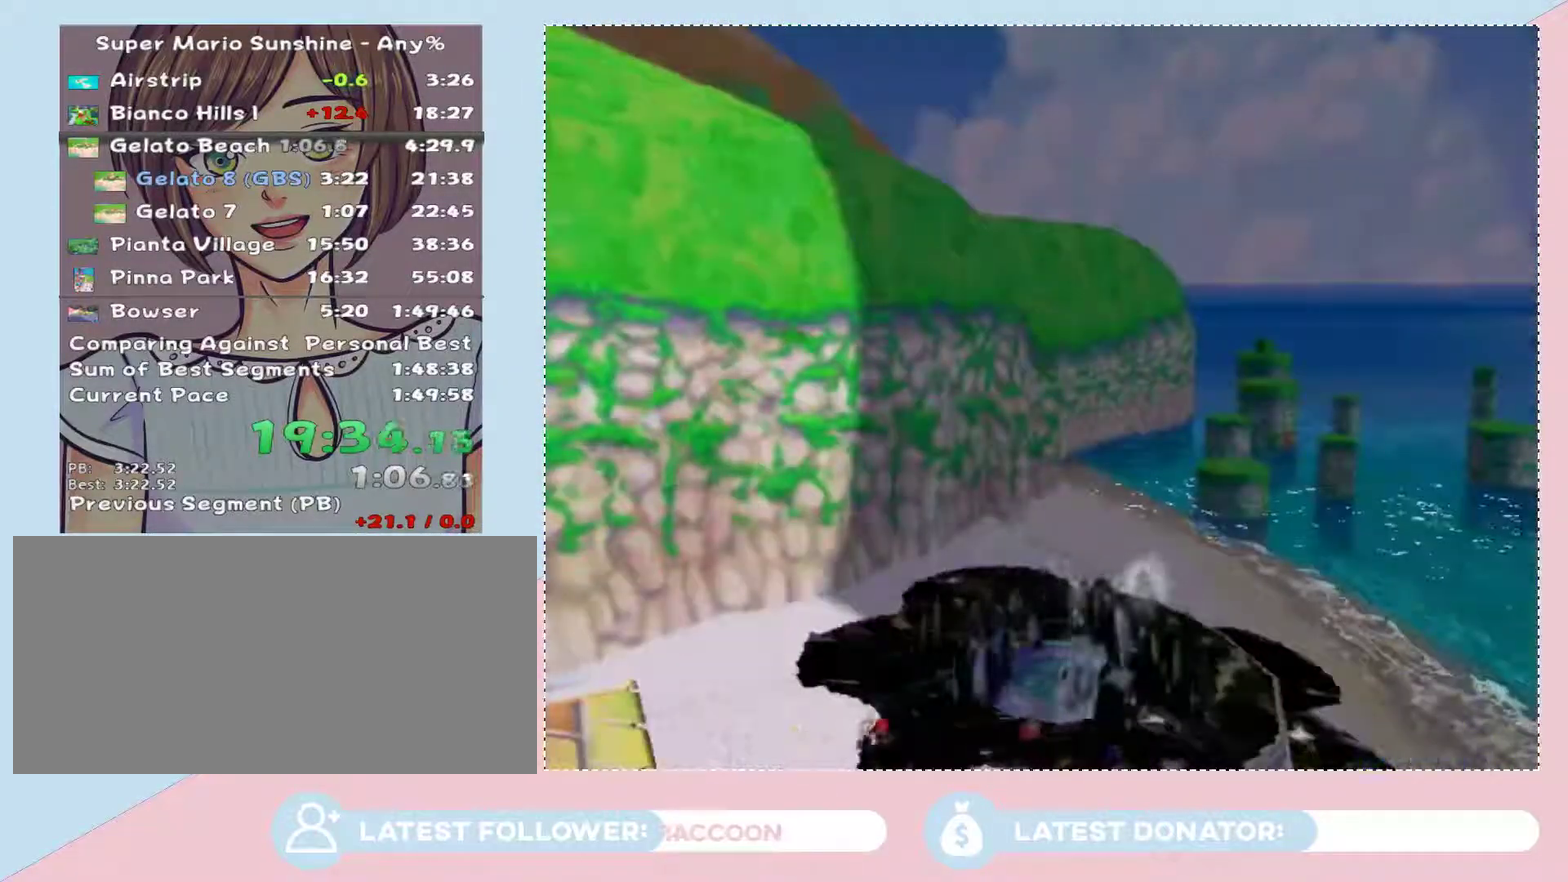
{"buttons": [], "left_stick": "center", "right_stick": "center", "events": [[333, "left_stick", "down"], [417, "left_stick", "center"]]}
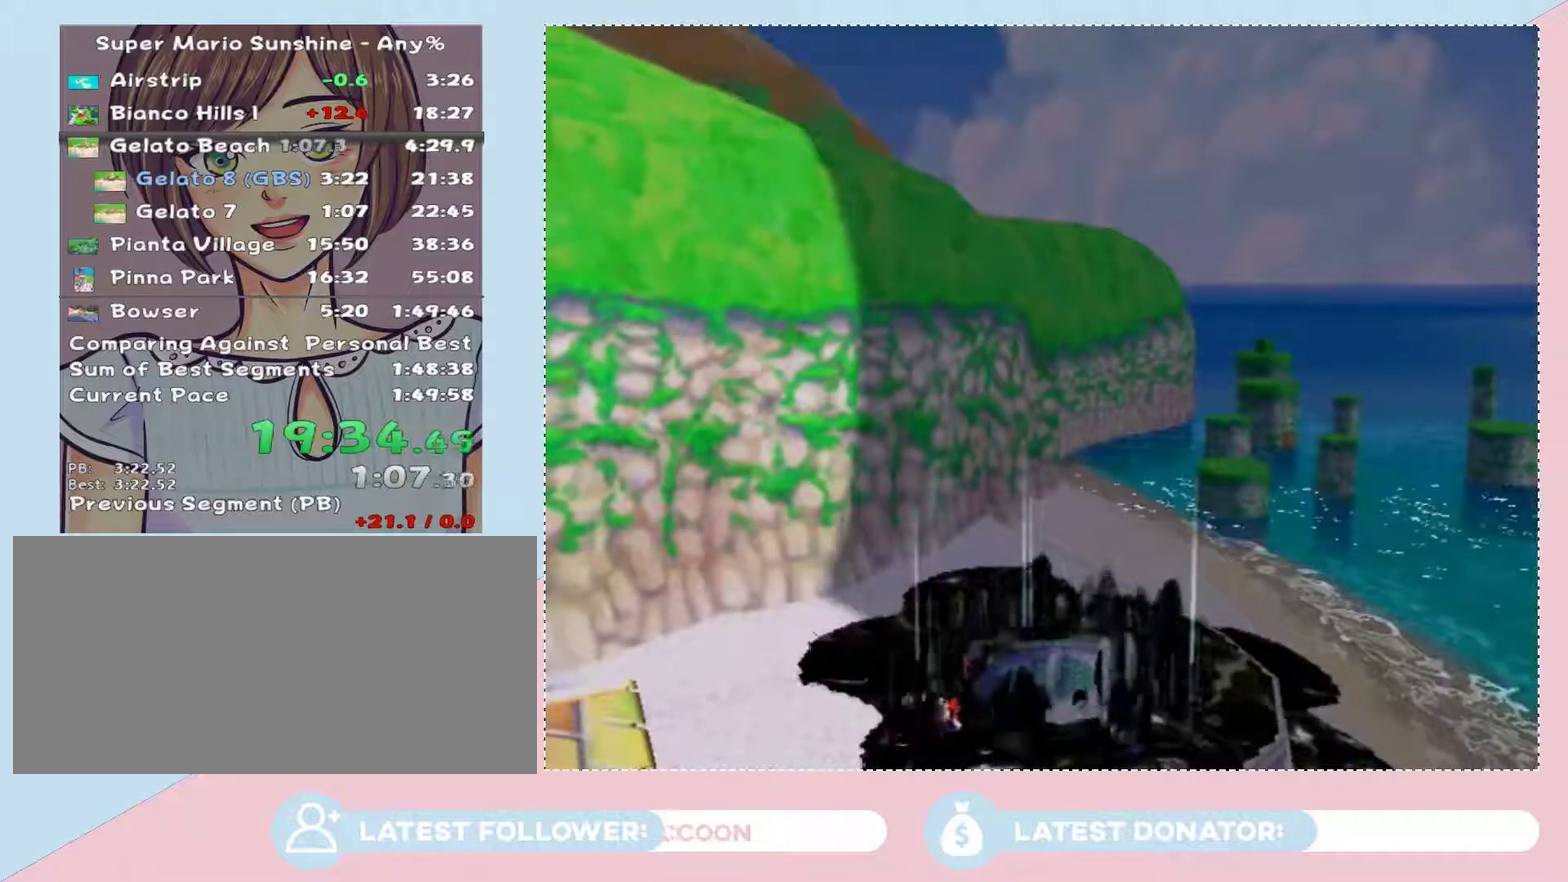
{"buttons": [], "left_stick": "center", "right_stick": "center", "events": []}
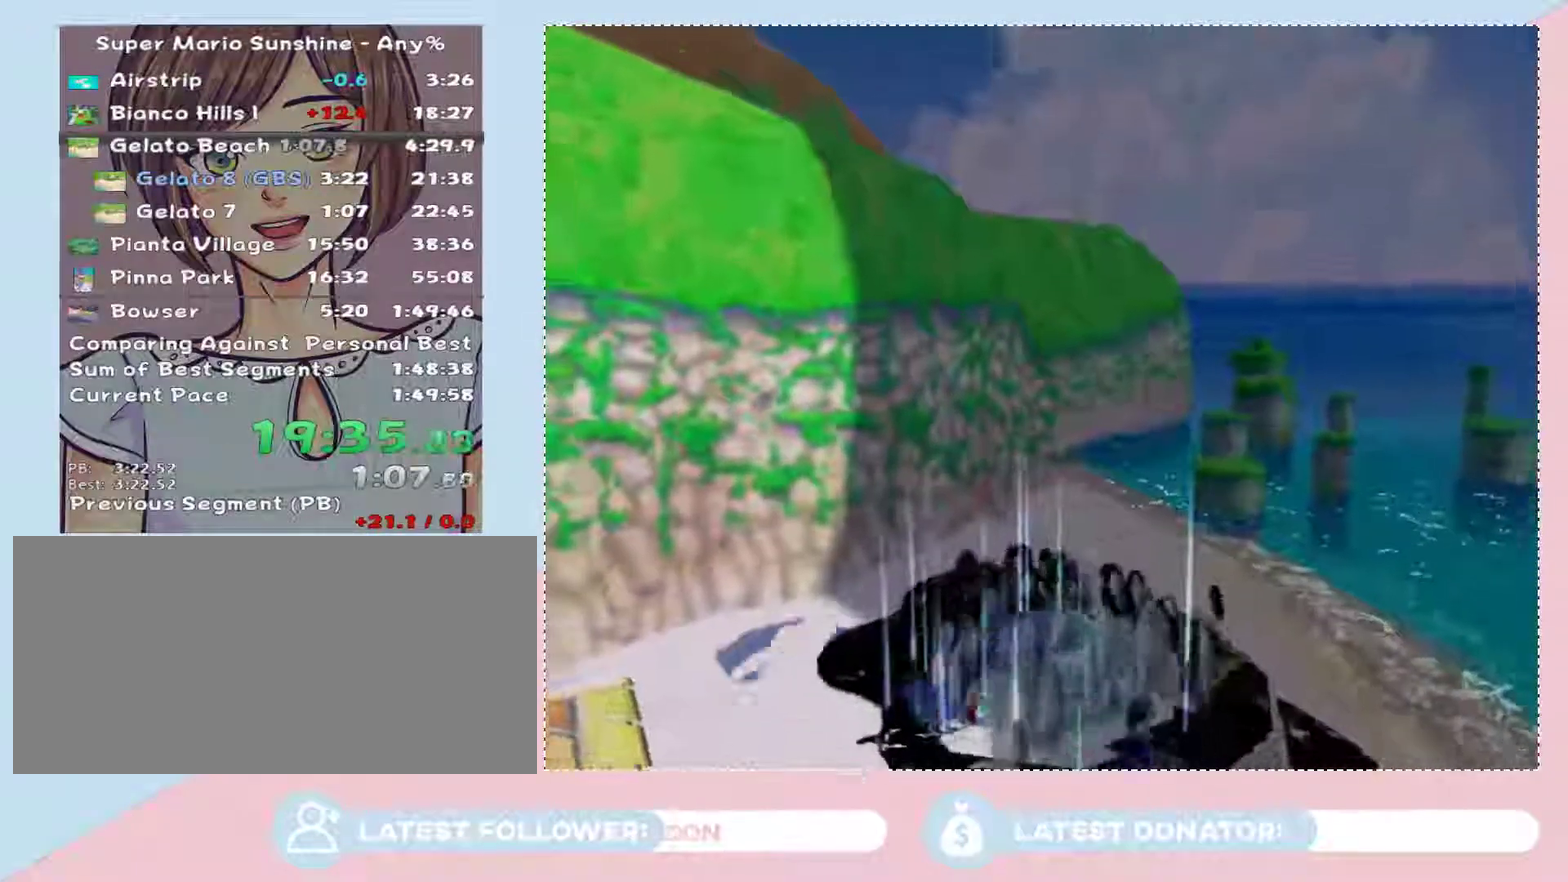
{"buttons": [], "left_stick": "center", "right_stick": "center", "events": []}
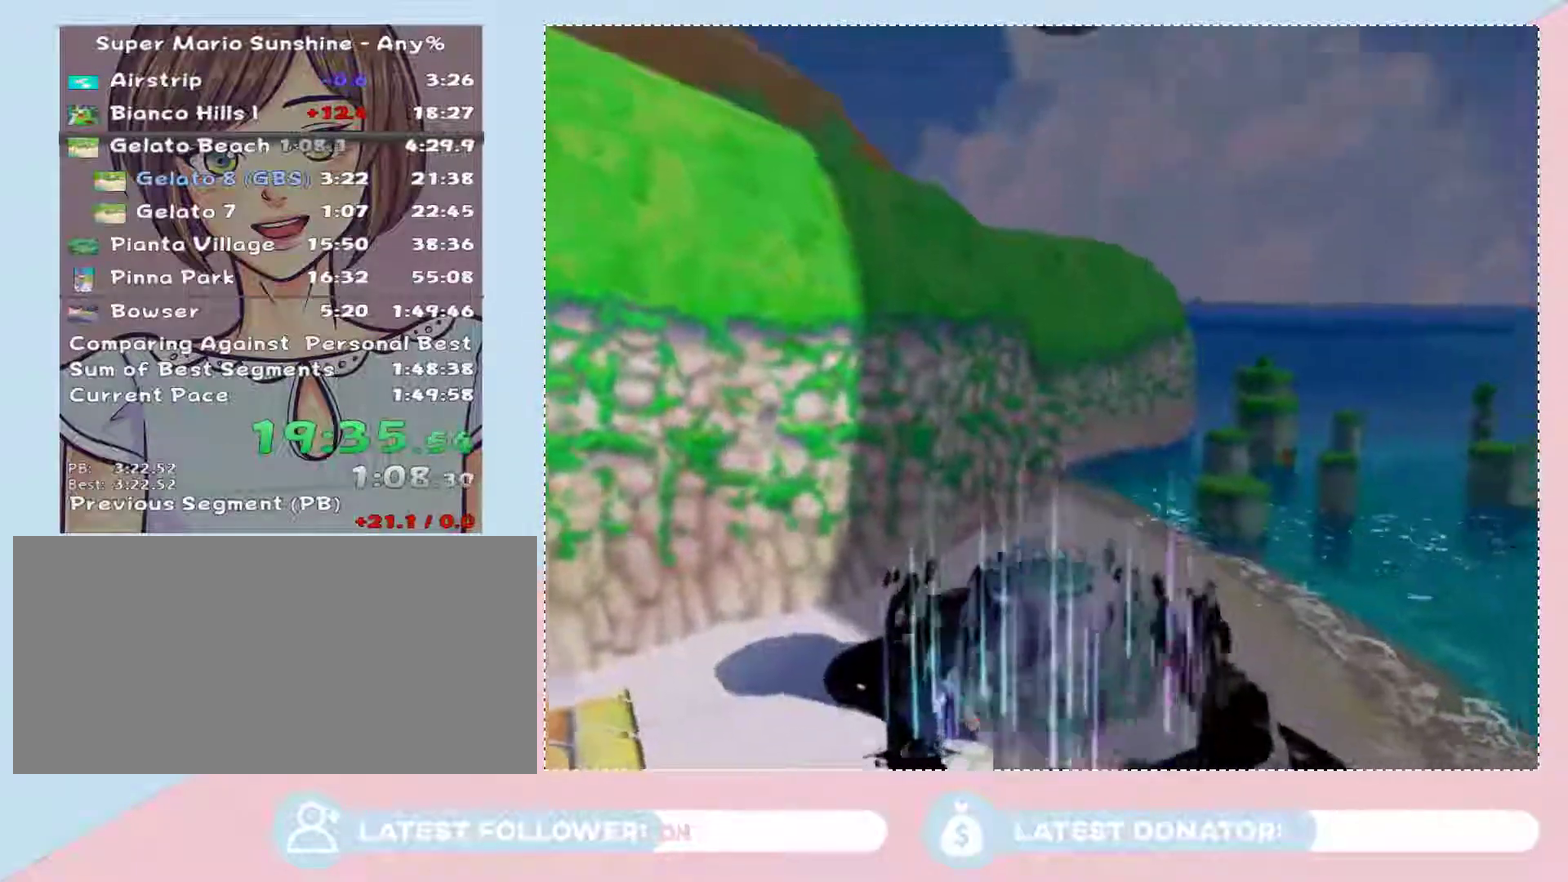
{"buttons": [], "left_stick": "center", "right_stick": "center", "events": []}
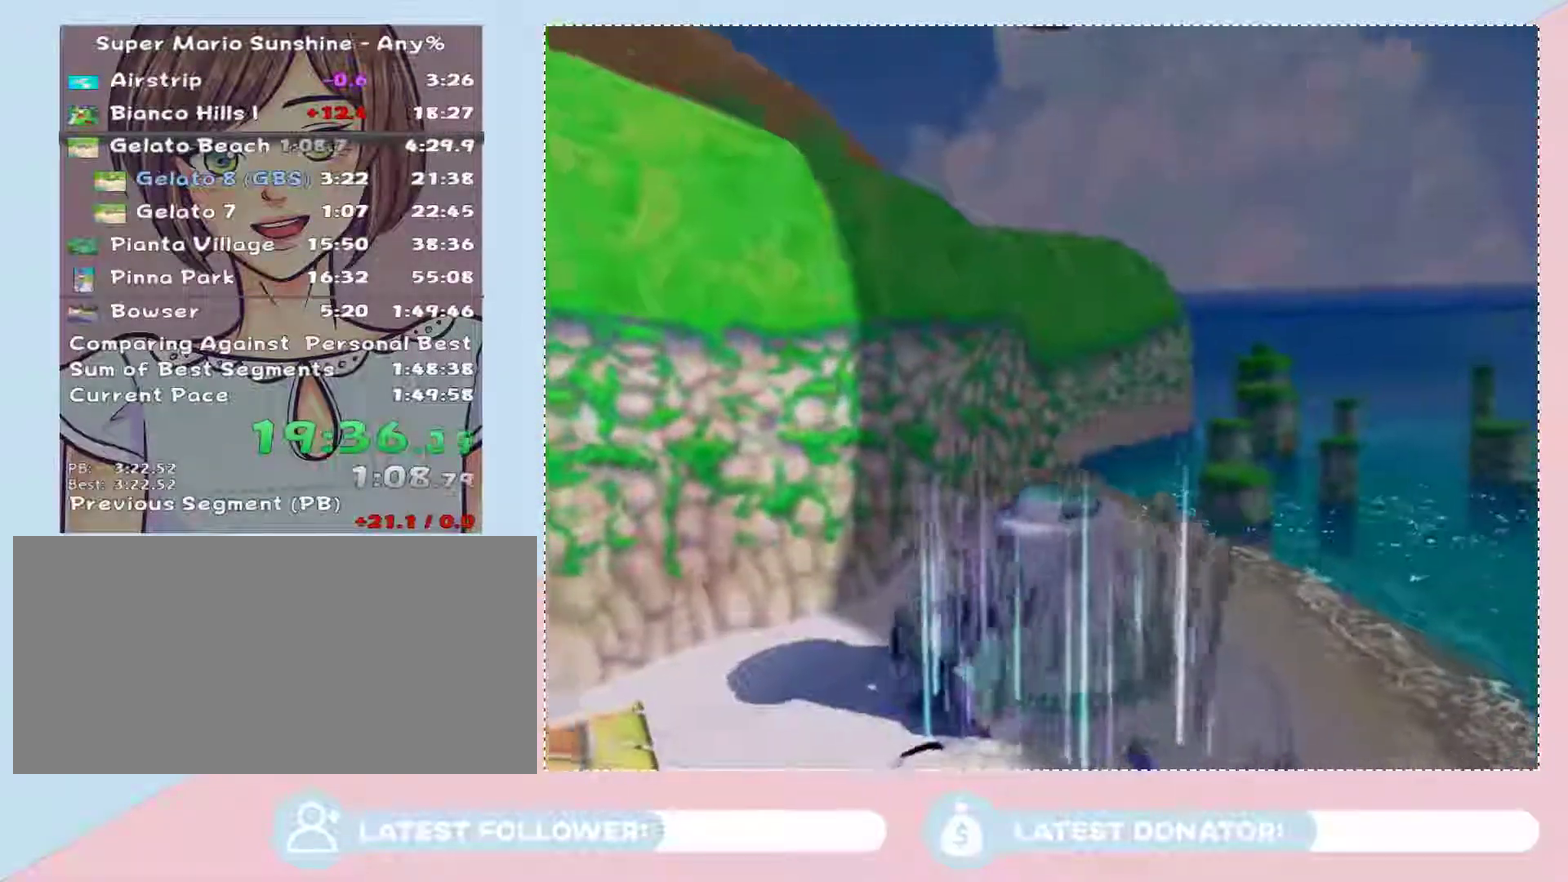
{"buttons": [], "left_stick": "center", "right_stick": "center", "events": []}
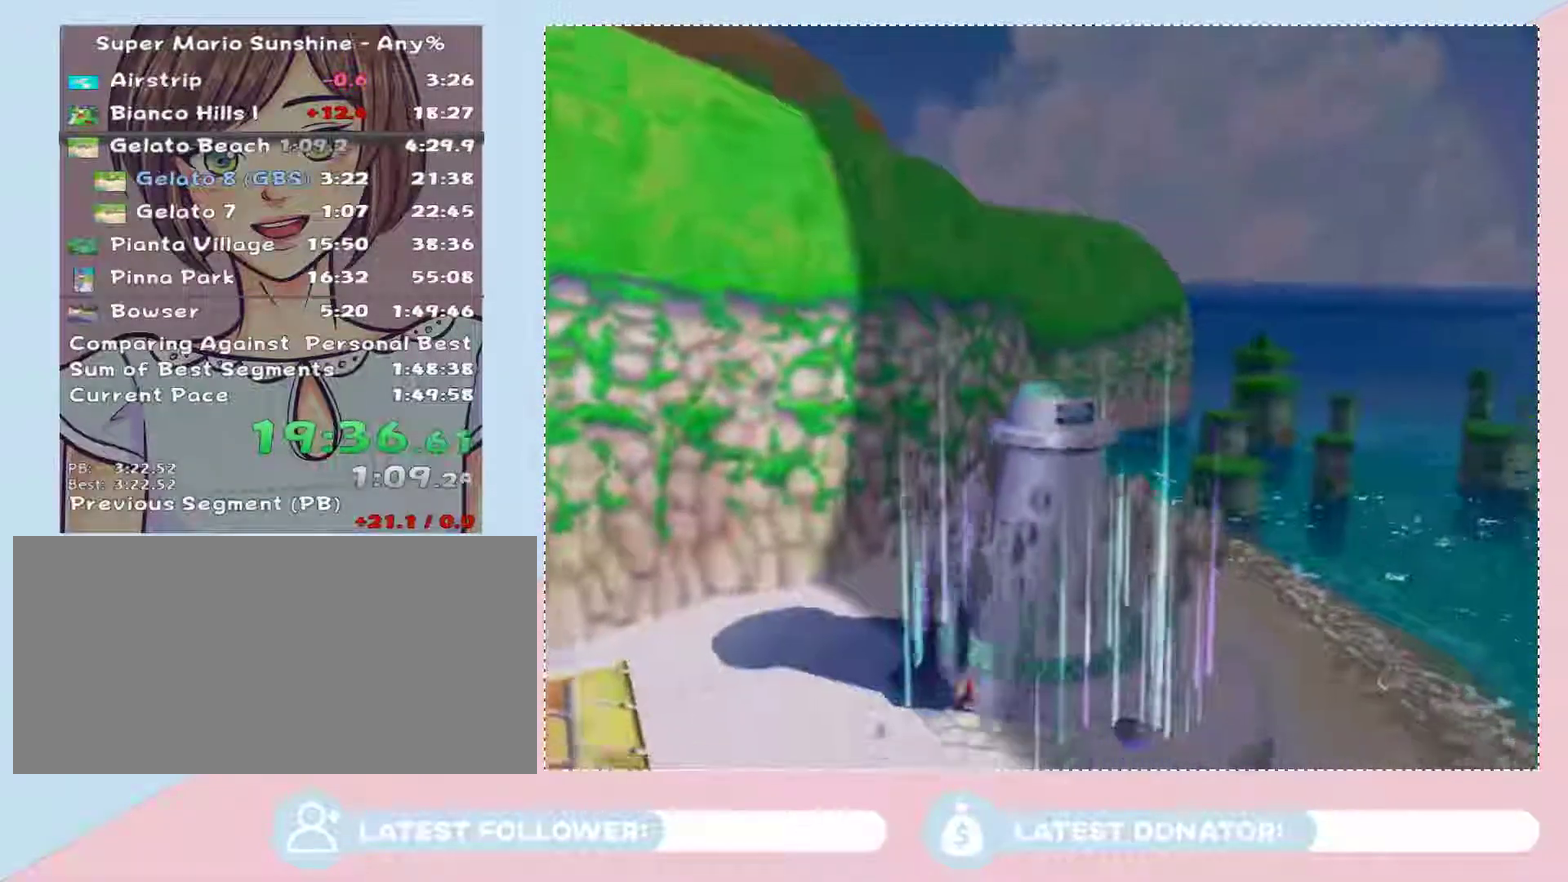
{"buttons": [], "left_stick": "center", "right_stick": "center", "events": []}
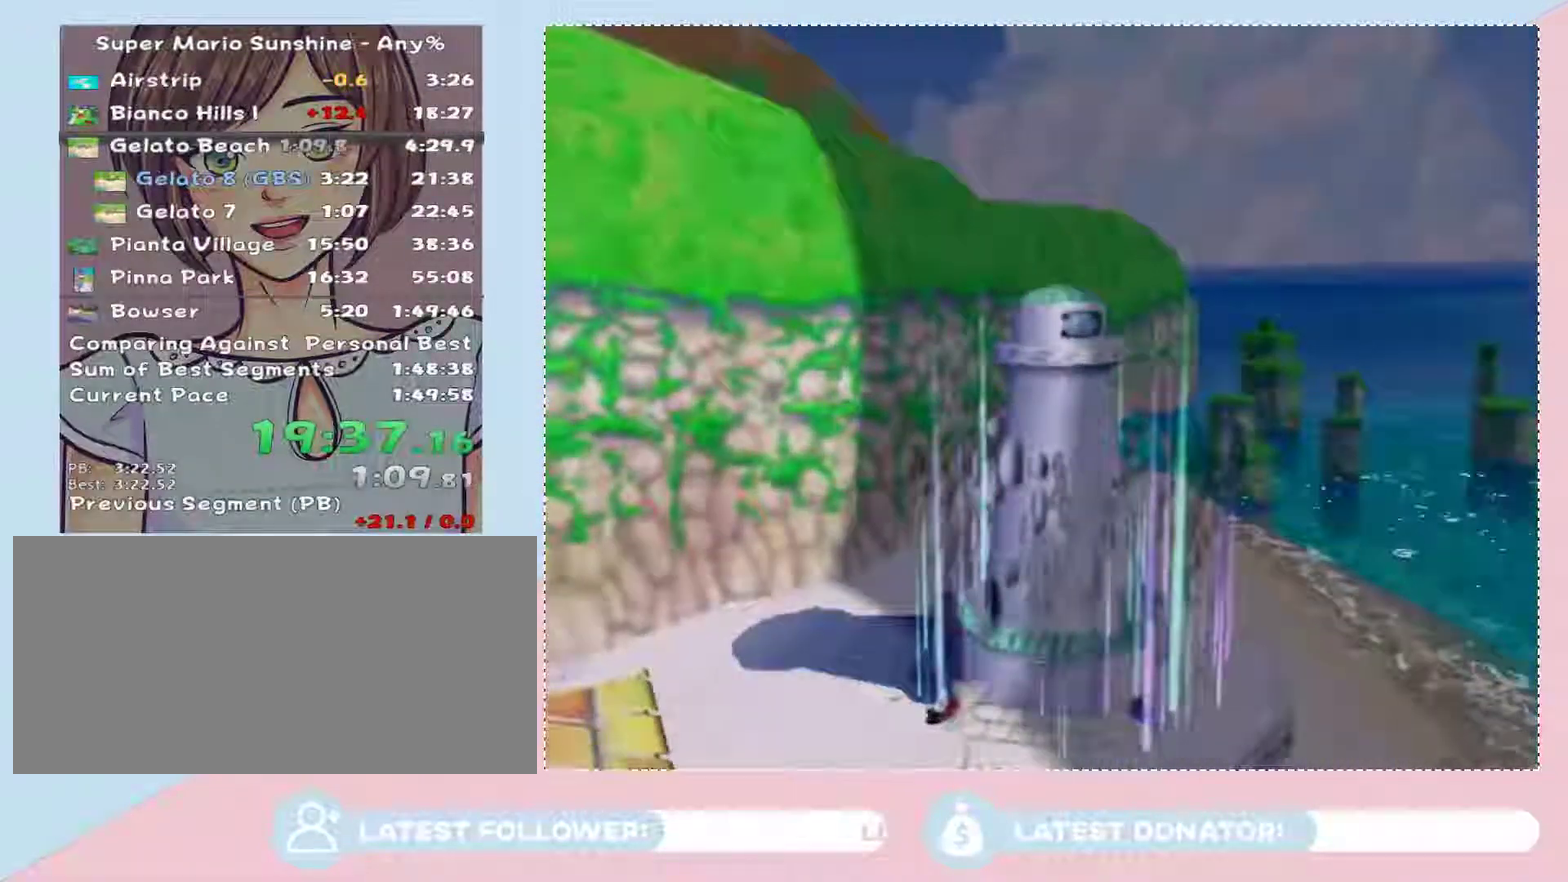
{"buttons": [], "left_stick": "center", "right_stick": "center", "events": [[33, "A", "down"], [233, "A", "up"], [283, "X", "down"], [383, "left_stick", "up"], [450, "X", "up"], [483, "left_stick", "center"]]}
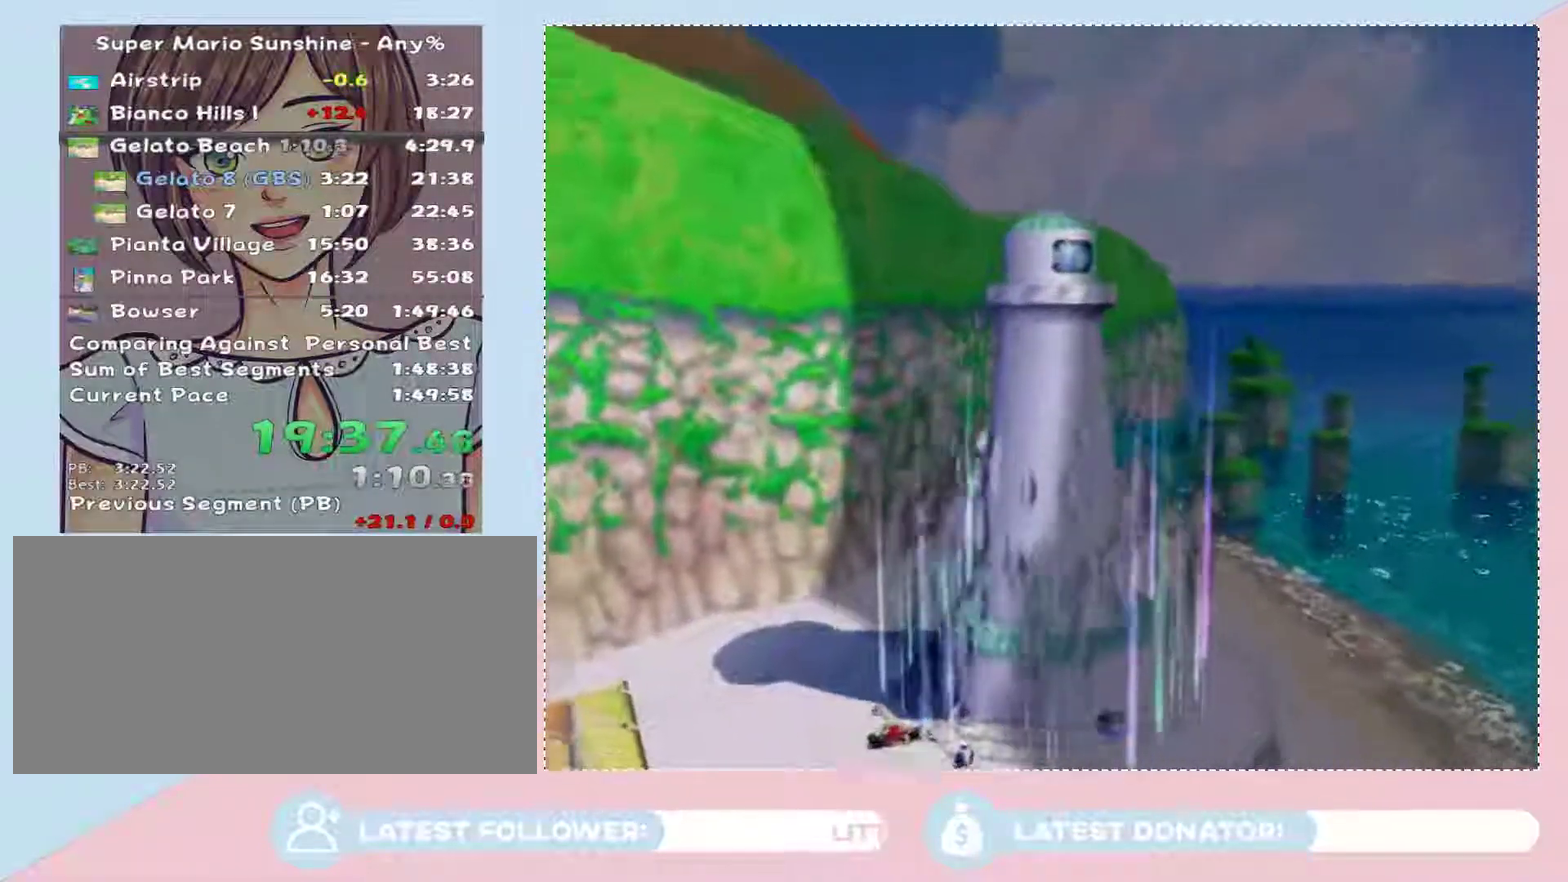
{"buttons": [], "left_stick": "up-right", "right_stick": "center", "events": [[67, "A", "down"], [67, "left_stick", "up-right"], [200, "L2", "down"], [350, "A", "up"], [383, "L2", "up"]]}
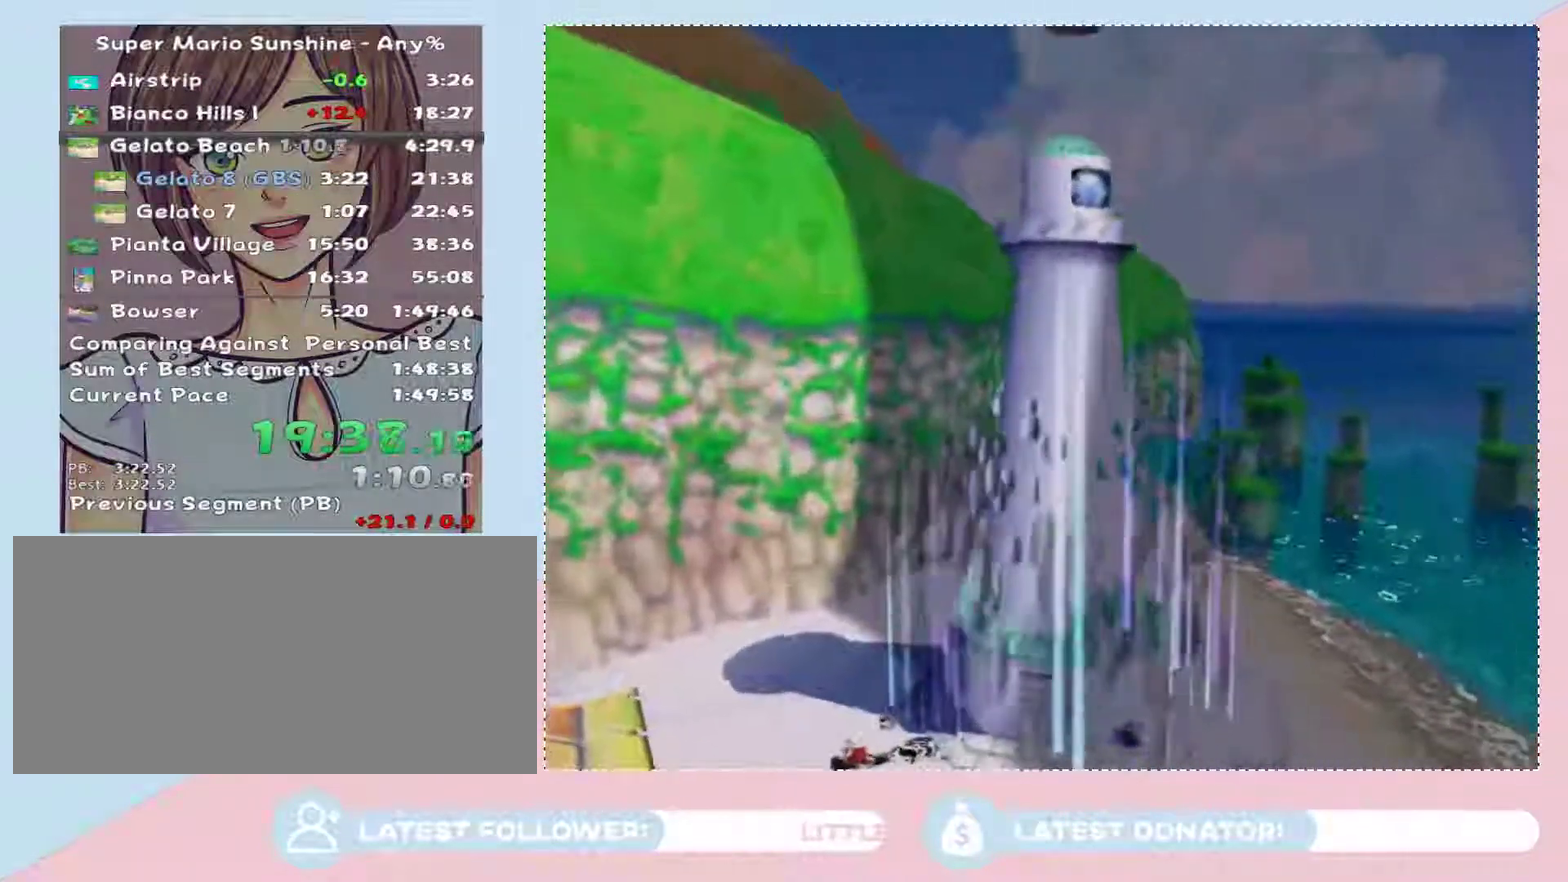
{"buttons": [], "left_stick": "right", "right_stick": "center", "events": [[100, "A", "down"], [233, "A", "up"], [250, "X", "down"], [283, "left_stick", "right"], [417, "X", "up"]]}
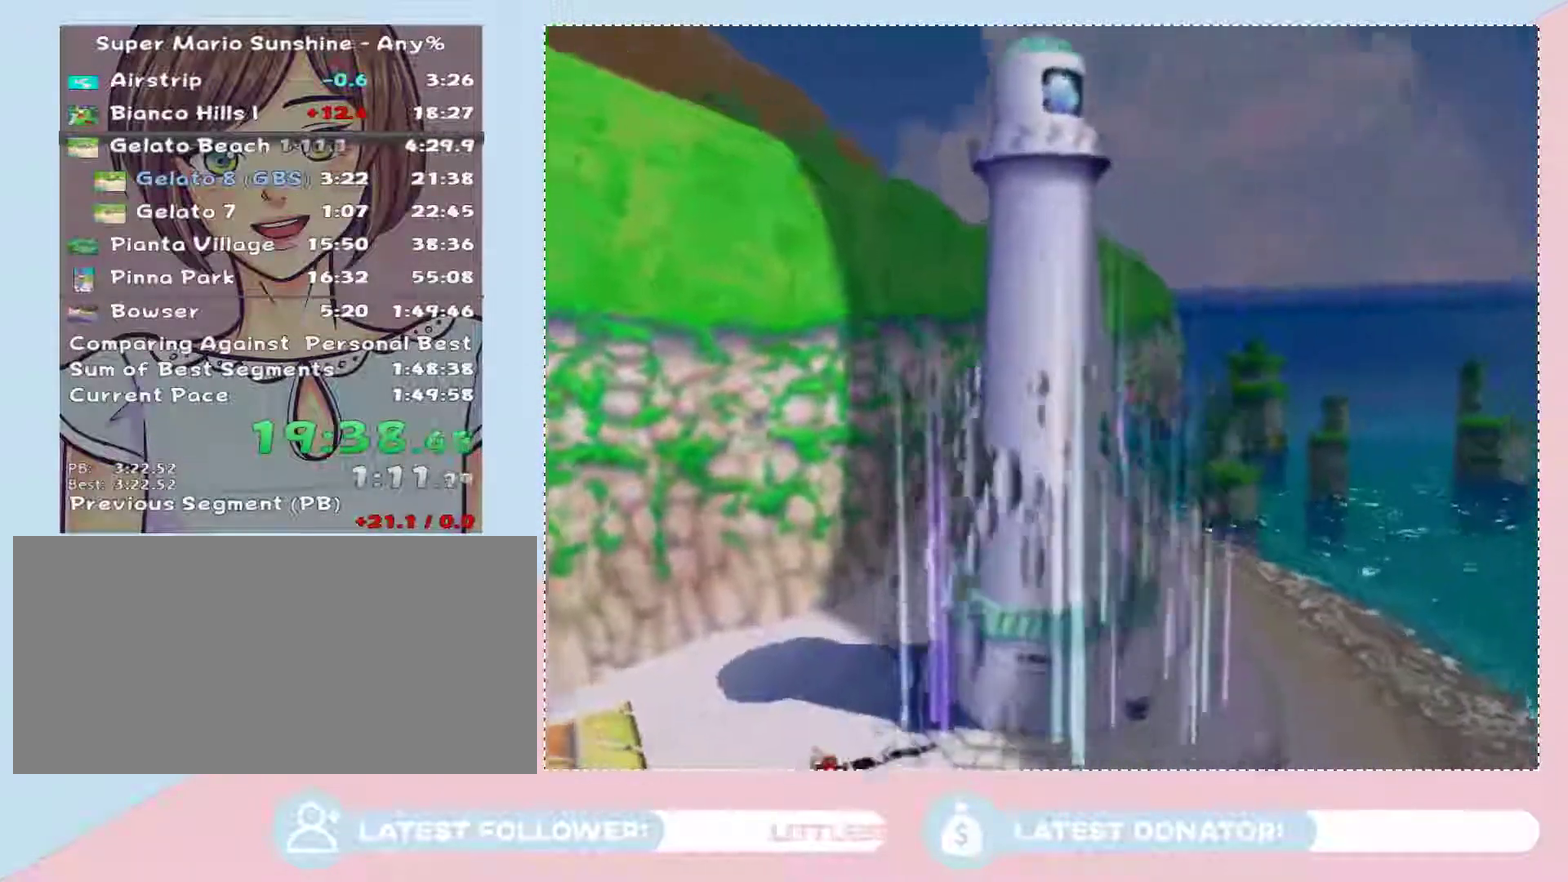
{"buttons": [], "left_stick": "center", "right_stick": "center", "events": [[67, "A", "down"], [233, "A", "up"], [350, "left_stick", "center"]]}
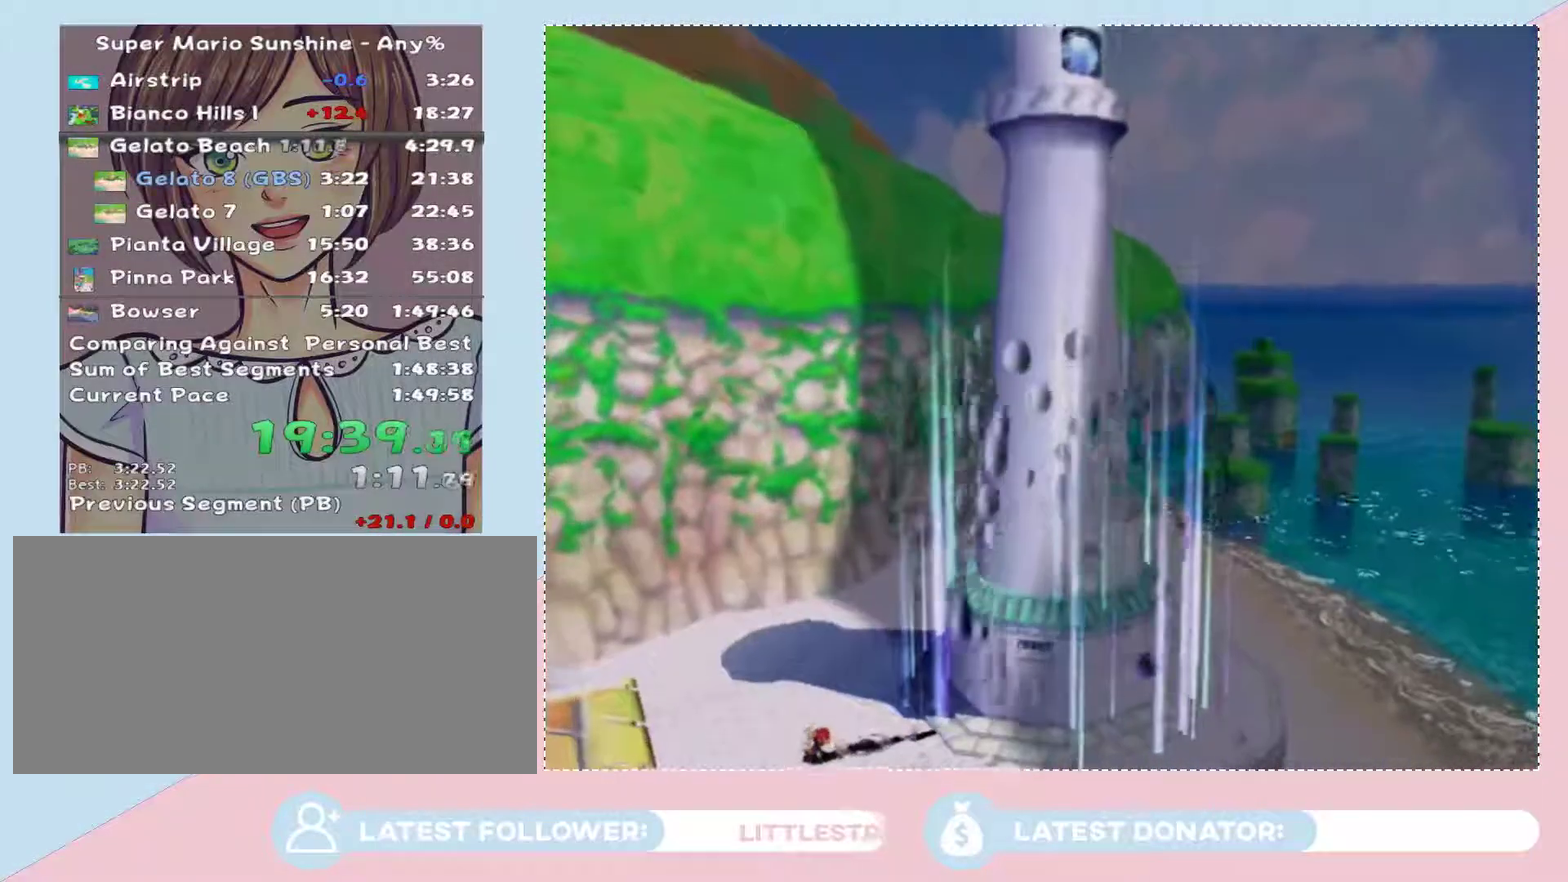
{"buttons": [], "left_stick": "center", "right_stick": "center", "events": []}
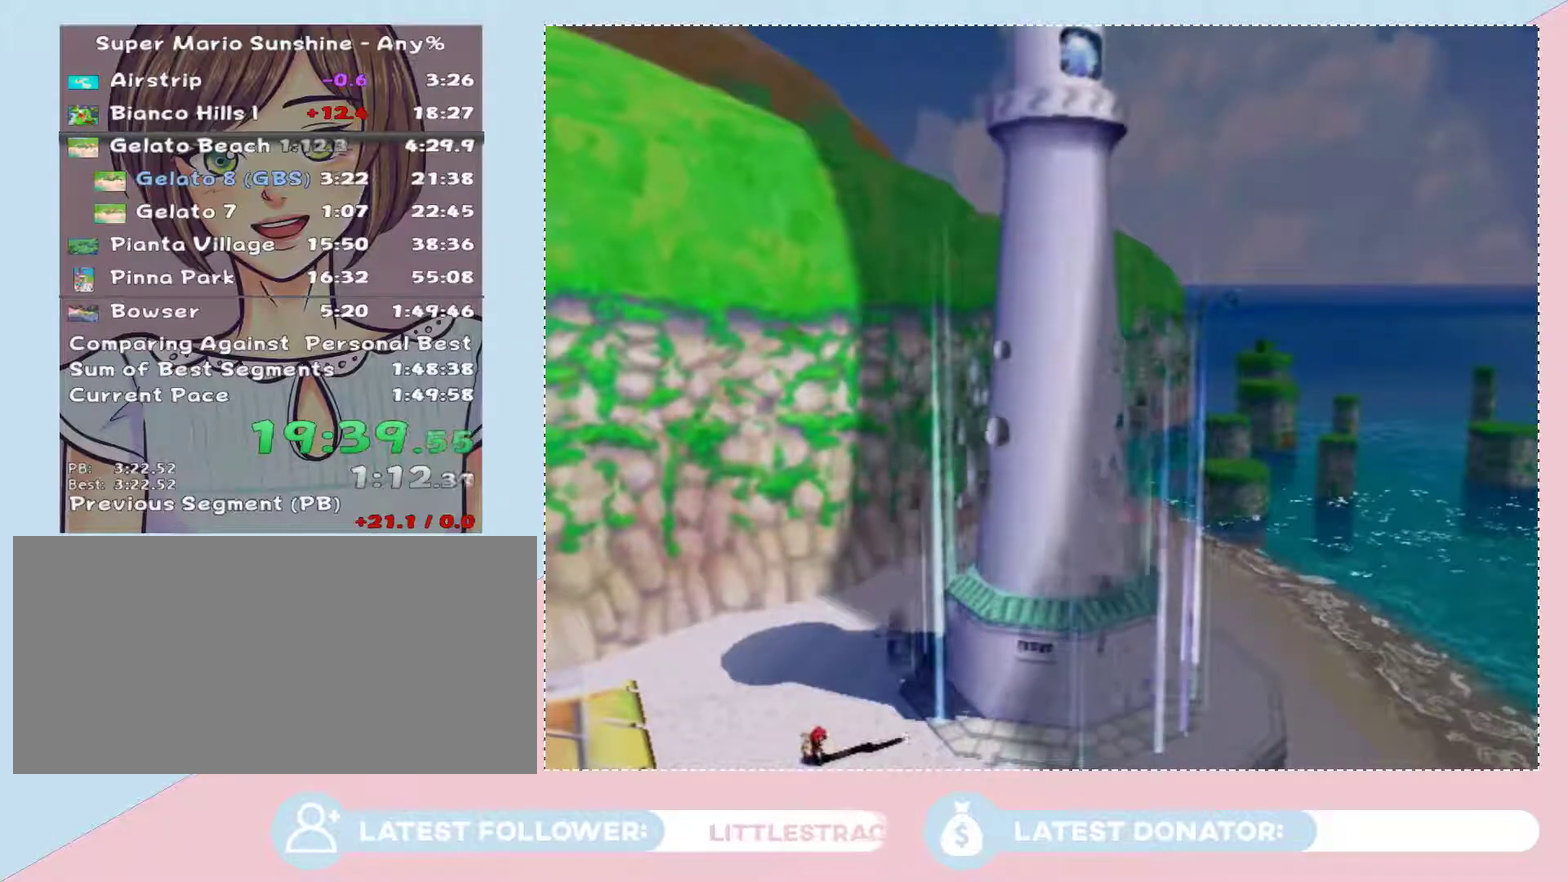
{"buttons": ["X"], "left_stick": "center", "right_stick": "center", "events": [[417, "X", "down"]]}
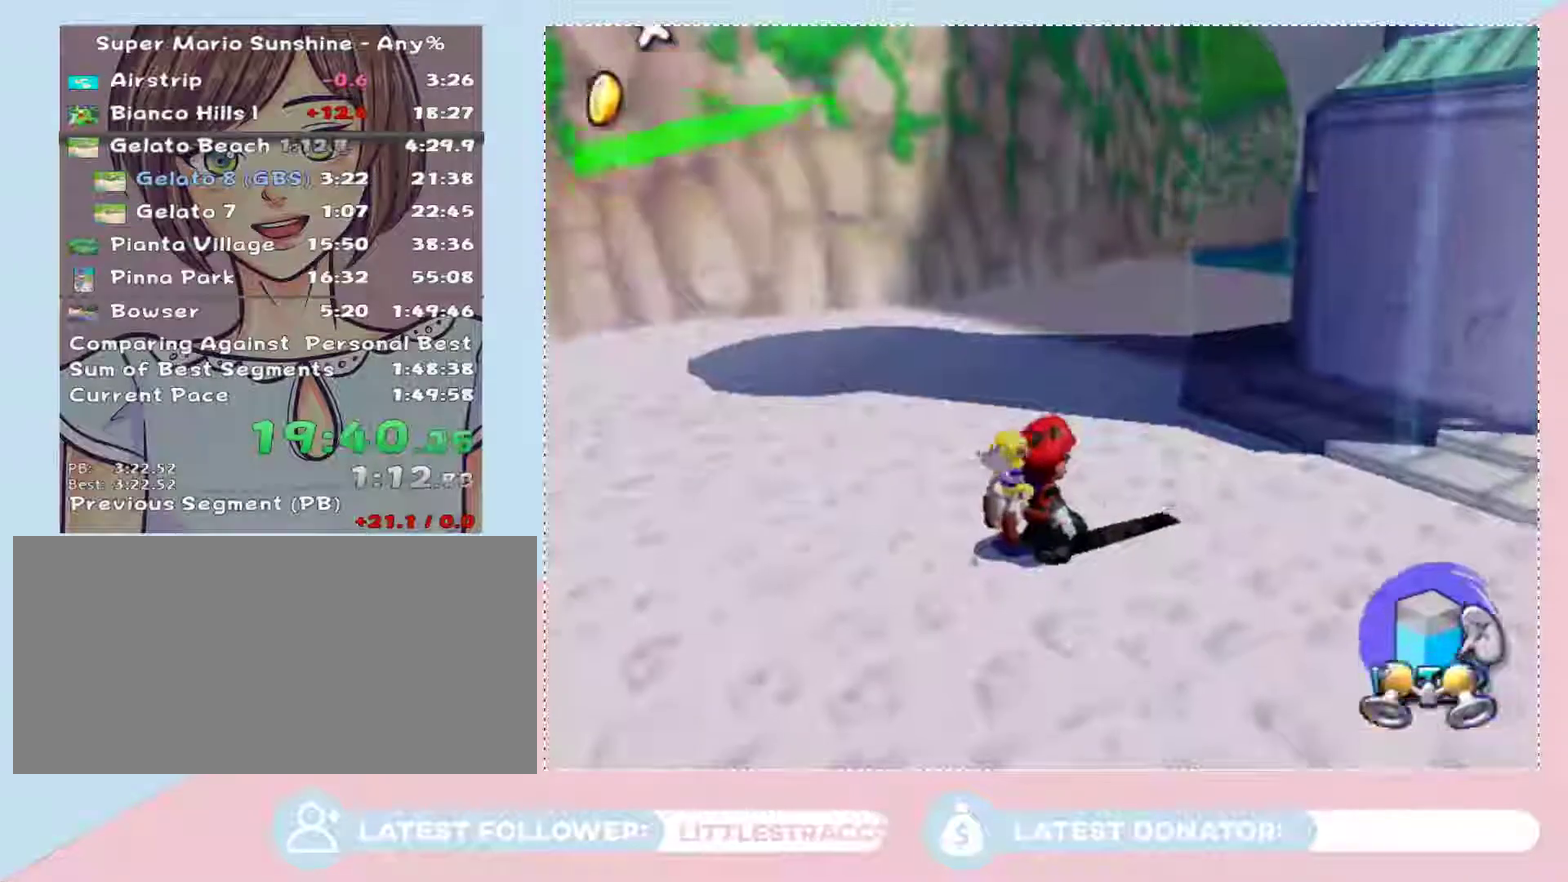
{"buttons": ["A"], "left_stick": "center", "right_stick": "center", "events": [[17, "X", "up"], [17, "left_stick", "up-right"], [233, "A", "down"], [350, "A", "up"], [417, "left_stick", "right"], [483, "A", "down"], [483, "left_stick", "center"]]}
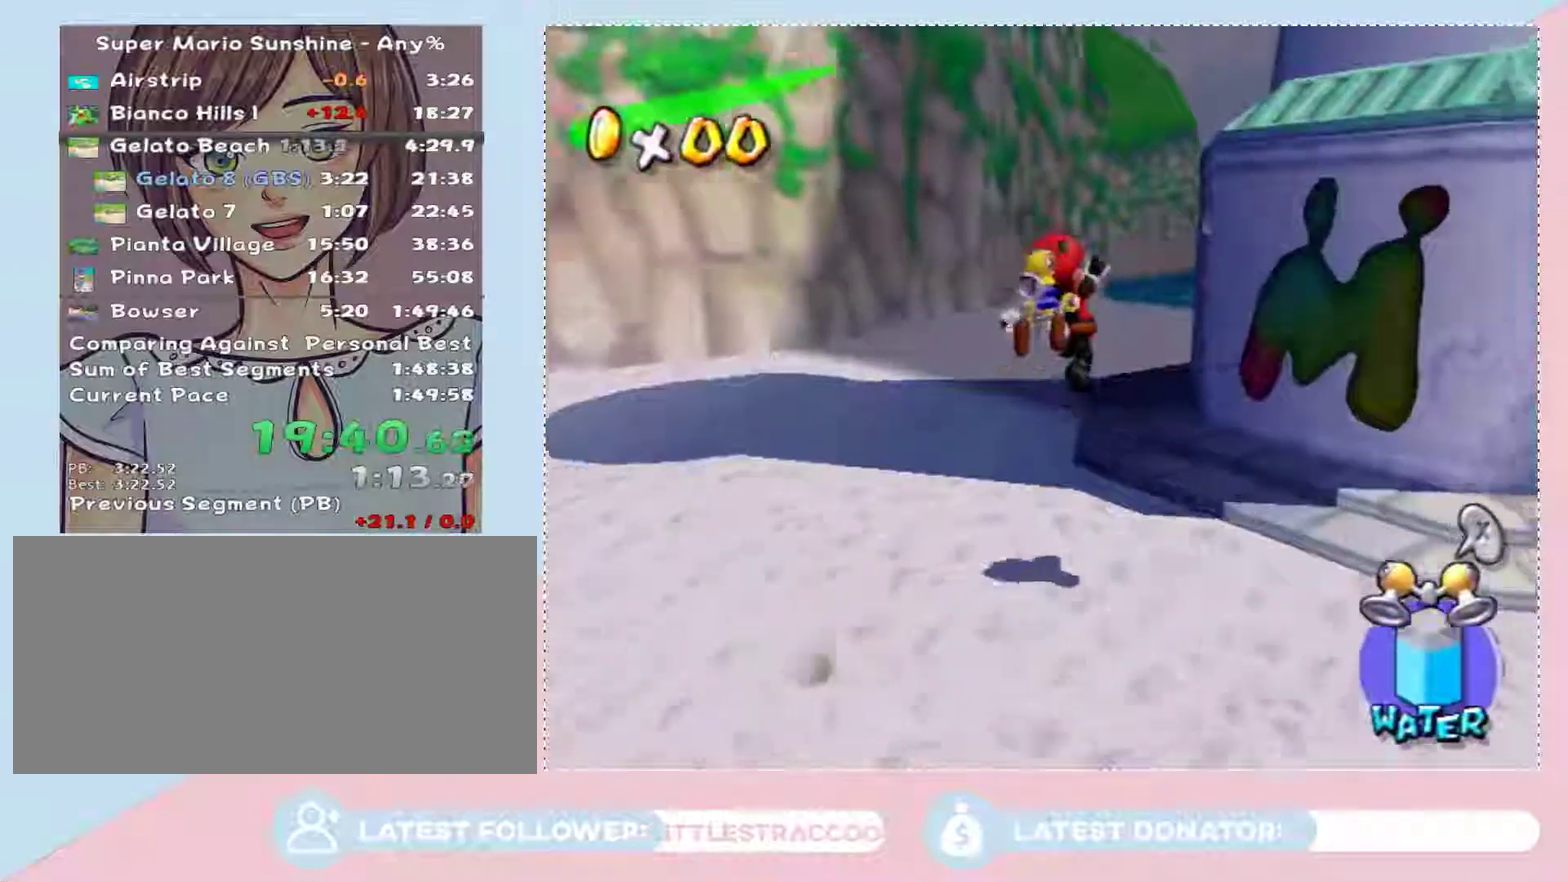
{"buttons": [], "left_stick": "center", "right_stick": "center", "events": [[133, "left_stick", "down-right"], [200, "left_stick", "center"], [233, "A", "up"], [283, "A", "down"], [350, "A", "up"], [450, "A", "down"], [500, "A", "up"]]}
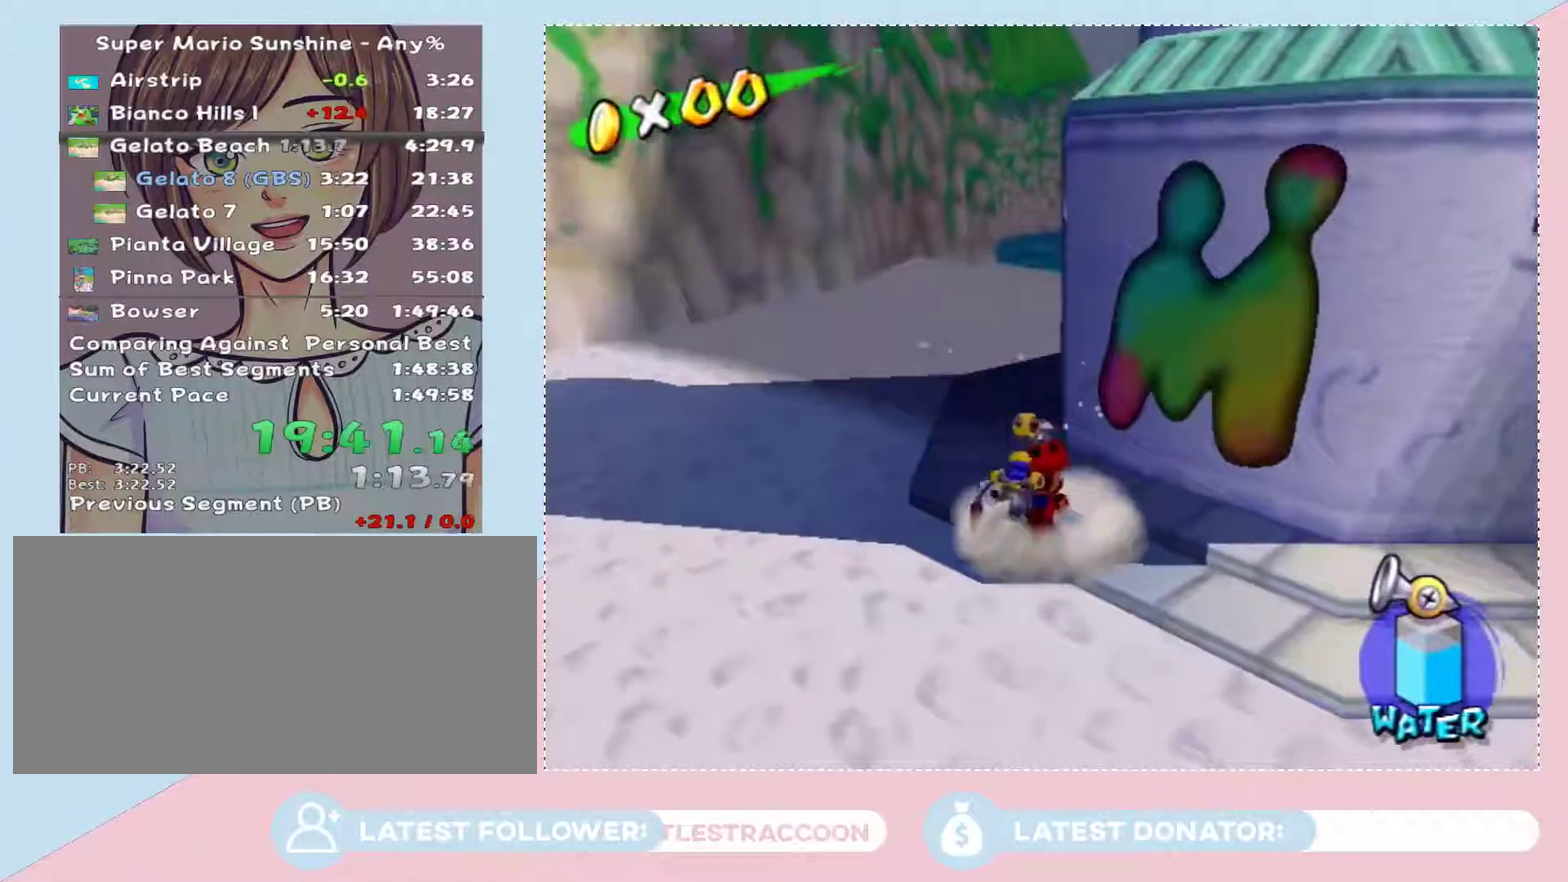
{"buttons": ["A"], "left_stick": "right", "right_stick": "center", "events": [[100, "A", "down"], [100, "left_stick", "right"], [200, "A", "up"], [250, "A", "down"], [283, "left_stick", "center"], [383, "A", "up"], [450, "A", "down"], [483, "left_stick", "right"]]}
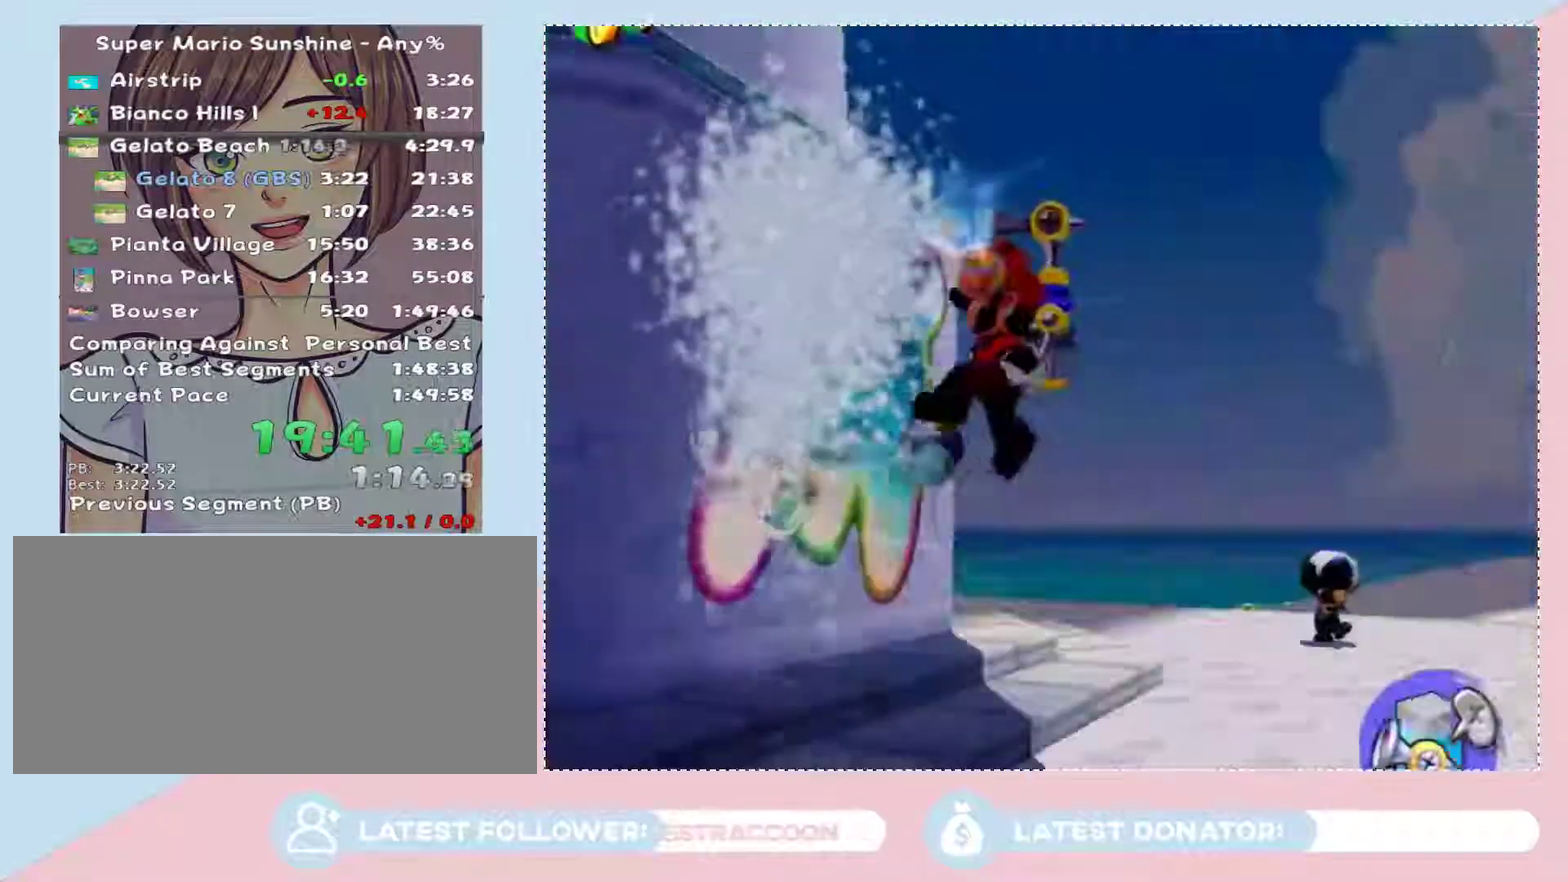
{"buttons": [], "left_stick": "center", "right_stick": "center", "events": [[33, "A", "up"], [100, "left_stick", "center"]]}